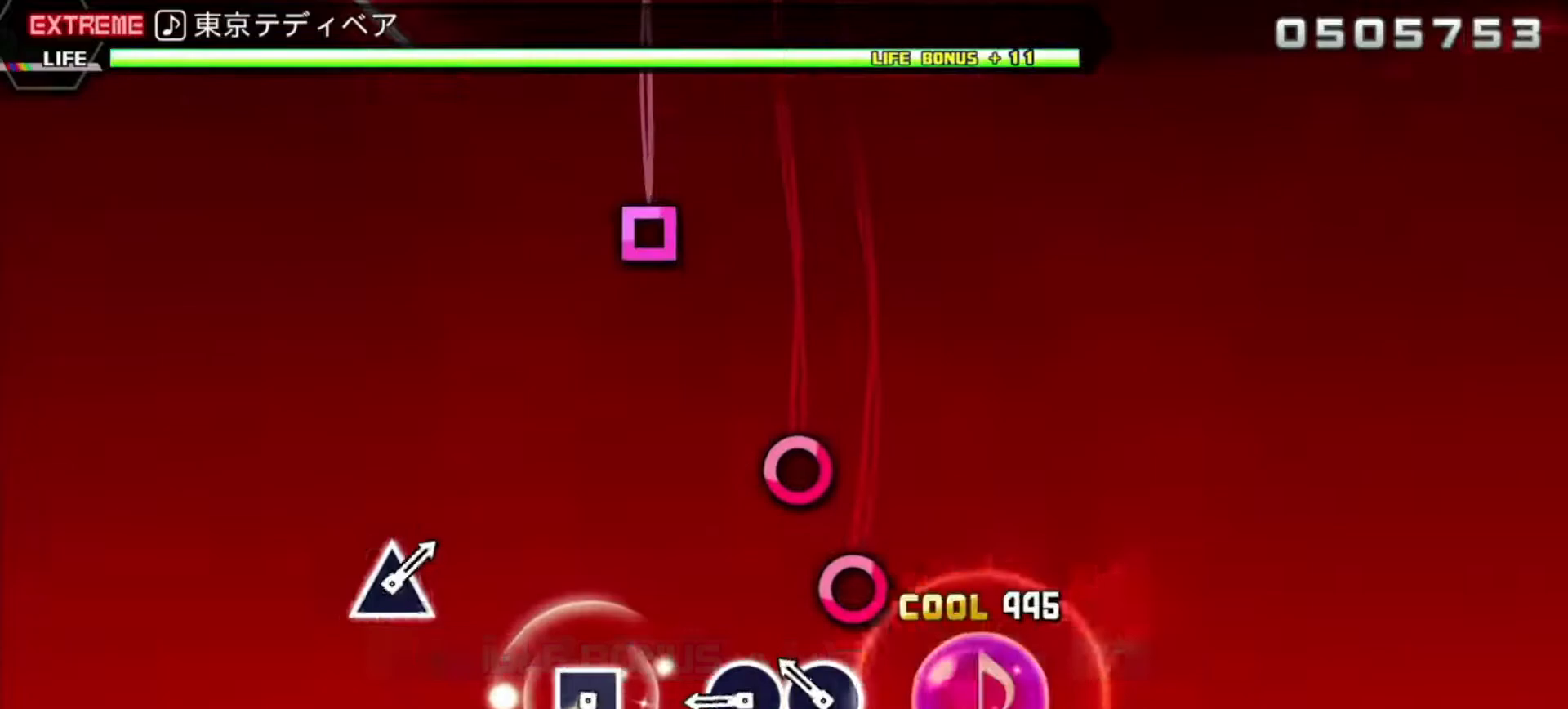
Gameplay with a controller (PlayStation layout); each line is a JSON object with the inputs held at the frame after it. "events" lists button and stick changes between this image and that frame as [ms after this image, input, new state], when the widget could be followed in between. Not read: L3 R3 right_stick.
{"buttons": ["R2"], "left_stick": "center", "events": [[167, "CIRCLE", "down"], [300, "CIRCLE", "up"], [300, "DPAD_RIGHT", "down"], [417, "DPAD_RIGHT", "up"]]}
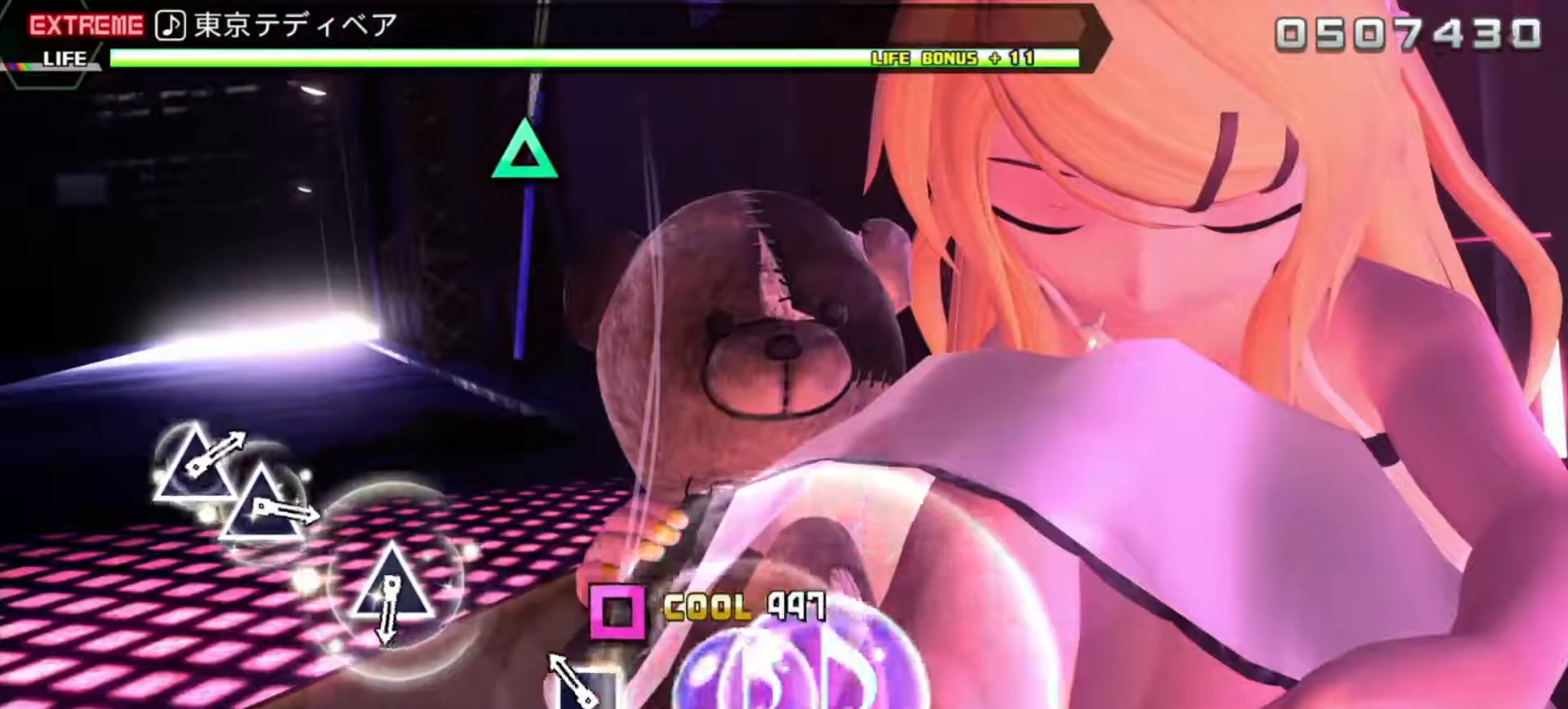
{"buttons": ["L2"], "left_stick": "center", "events": [[100, "SQUARE", "down"], [167, "L2", "down"], [250, "SQUARE", "up"], [283, "R2", "up"]]}
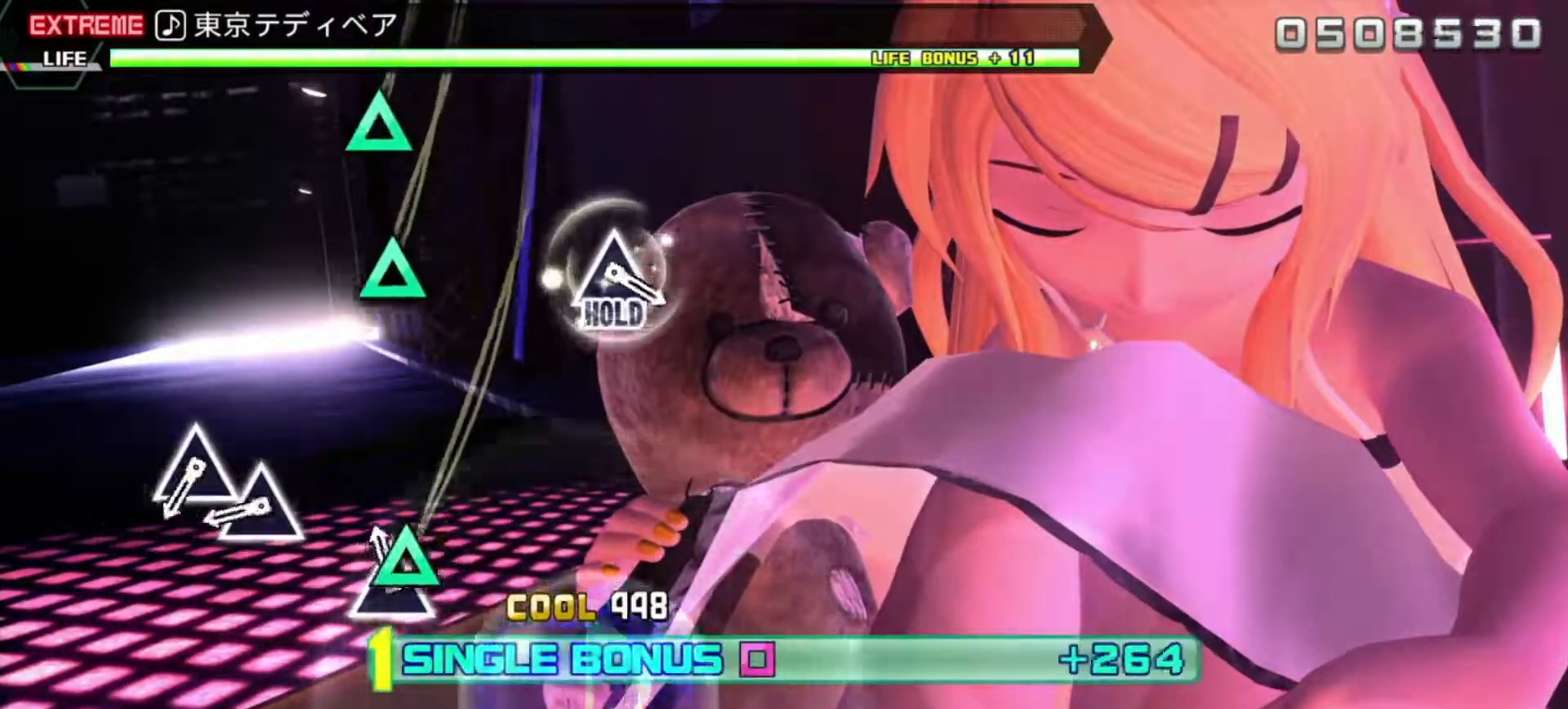
{"buttons": ["TRIANGLE", "L2", "DPAD_UP"], "left_stick": "center", "events": [[17, "TRIANGLE", "down"], [167, "TRIANGLE", "up"], [333, "TRIANGLE", "down"], [500, "DPAD_UP", "down"]]}
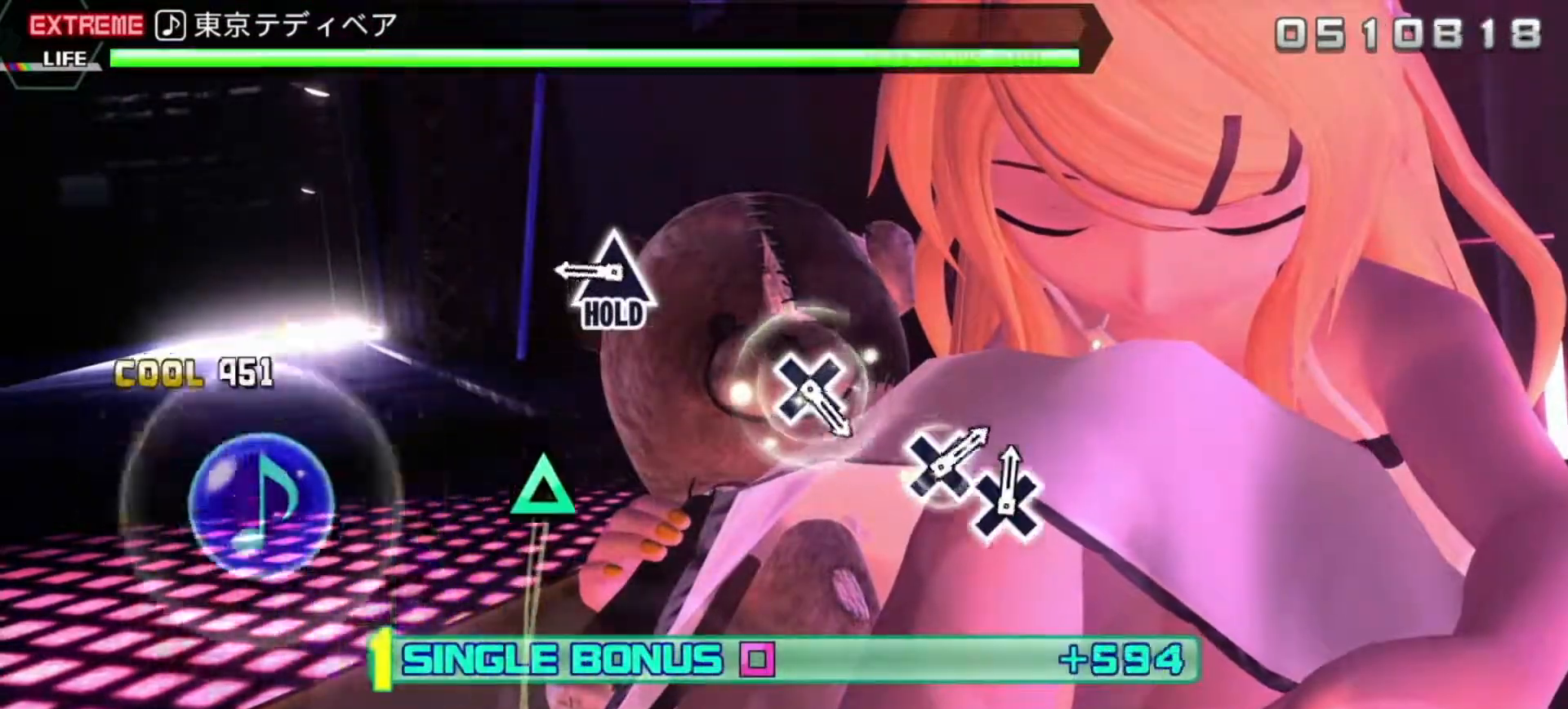
{"buttons": ["R2"], "left_stick": "center", "events": [[17, "TRIANGLE", "up"], [117, "DPAD_UP", "up"], [250, "TRIANGLE", "down"], [333, "R2", "down"], [450, "L2", "up"], [483, "TRIANGLE", "up"]]}
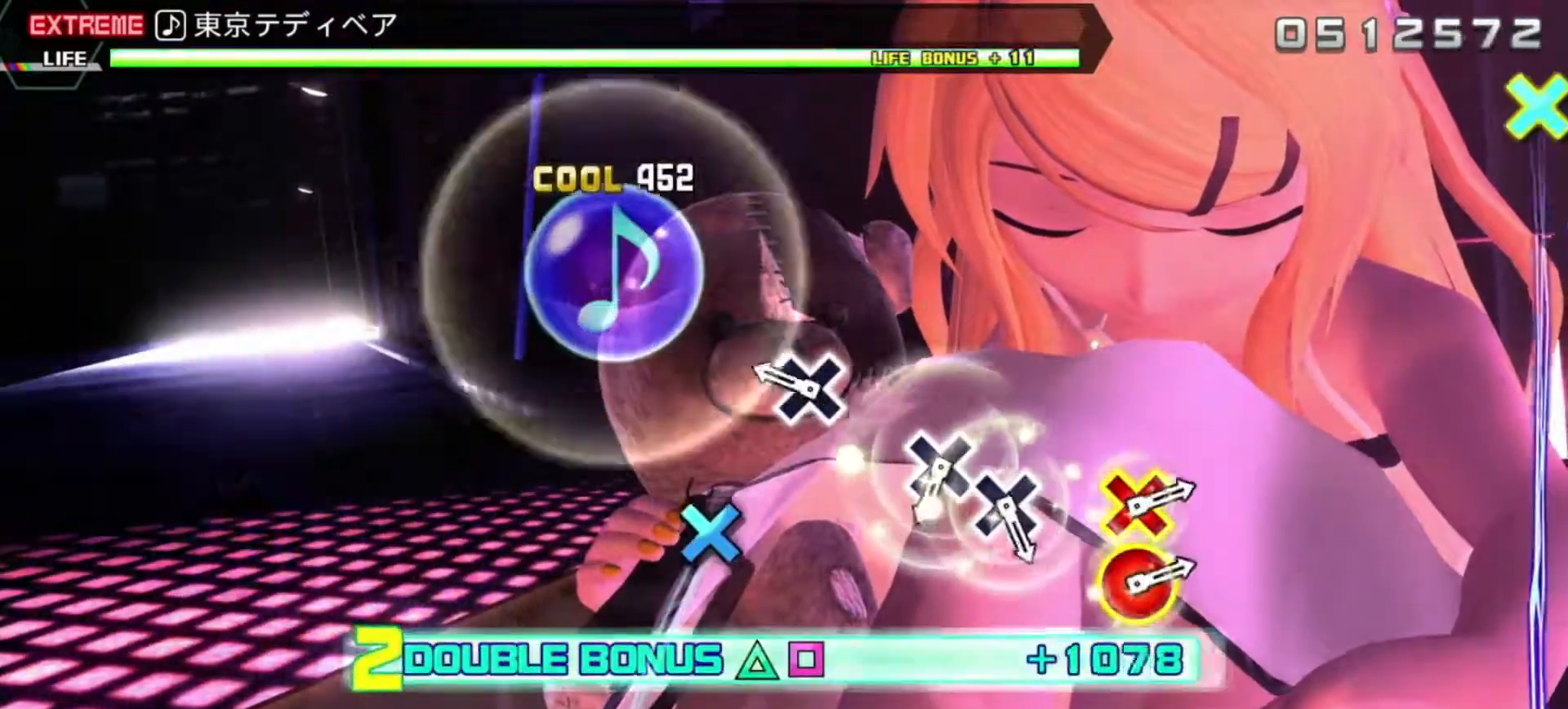
{"buttons": ["R2"], "left_stick": "center", "events": [[200, "CROSS", "down"], [333, "CROSS", "up"]]}
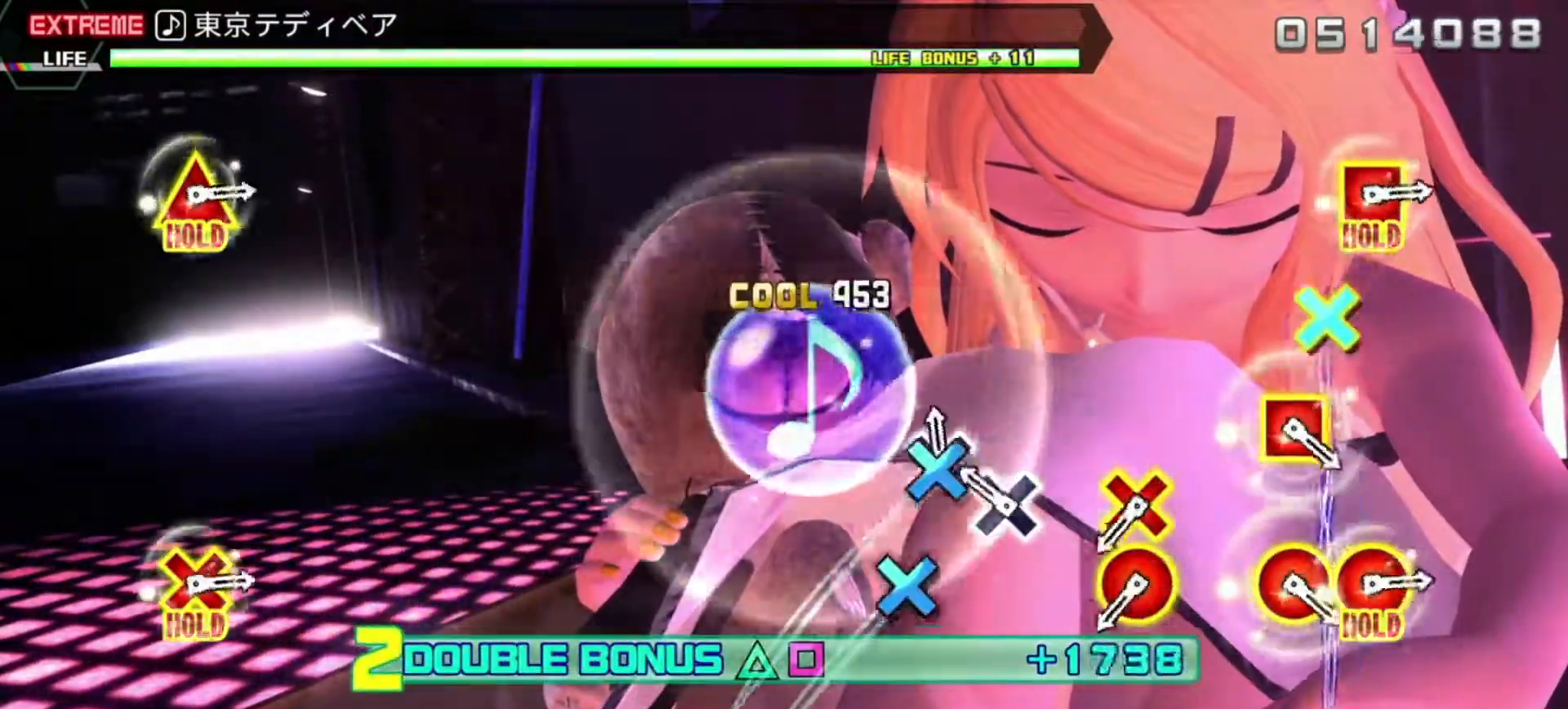
{"buttons": ["R2", "DPAD_DOWN", "DPAD_RIGHT"], "left_stick": "center", "events": [[33, "CROSS", "down"], [167, "CROSS", "up"], [167, "DPAD_DOWN", "down"], [283, "DPAD_DOWN", "up"], [467, "DPAD_DOWN", "down"], [467, "DPAD_RIGHT", "down"]]}
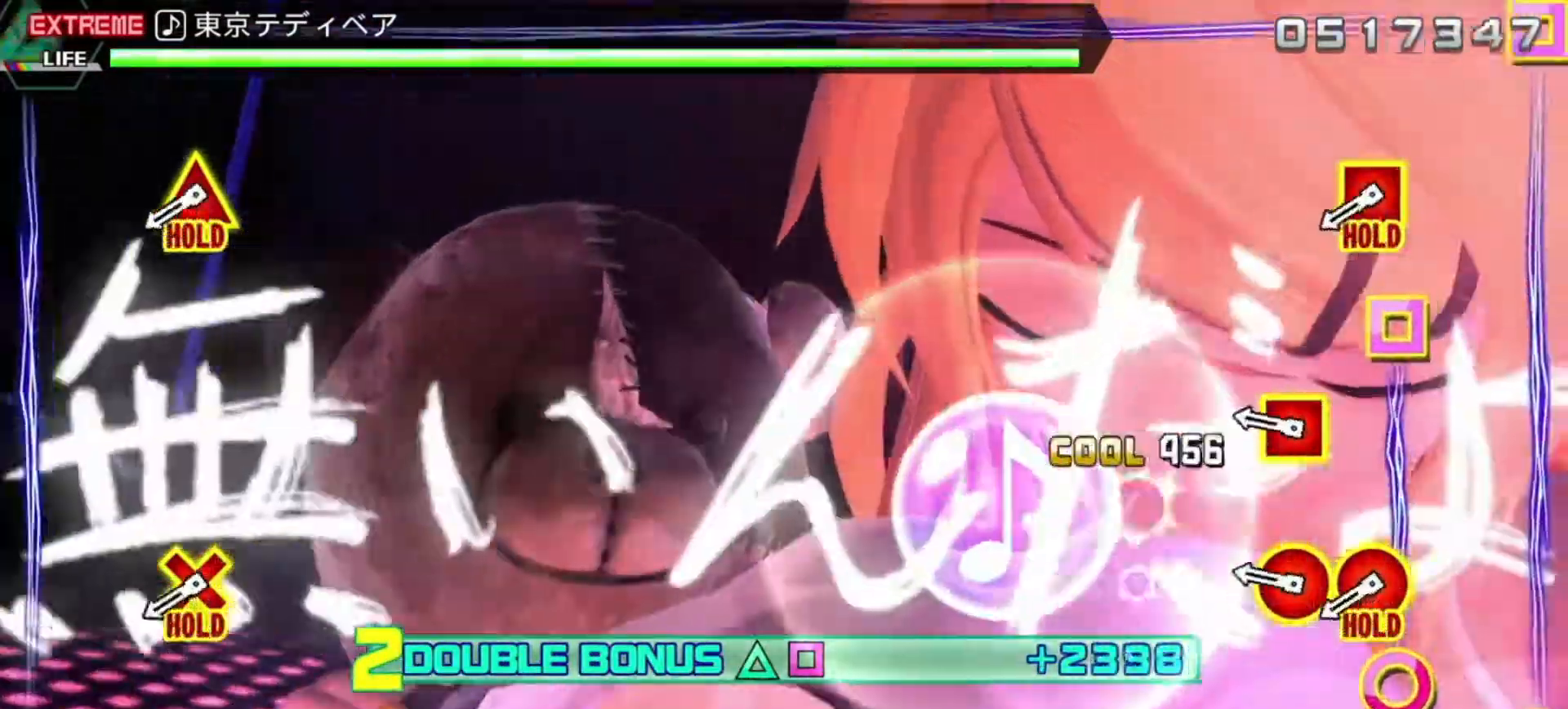
{"buttons": ["L2", "R2"], "left_stick": "center", "events": [[100, "DPAD_DOWN", "up"], [100, "DPAD_RIGHT", "up"], [217, "DPAD_LEFT", "down"], [233, "CIRCLE", "down"], [317, "DPAD_LEFT", "up"], [333, "CIRCLE", "up"], [417, "L2", "down"]]}
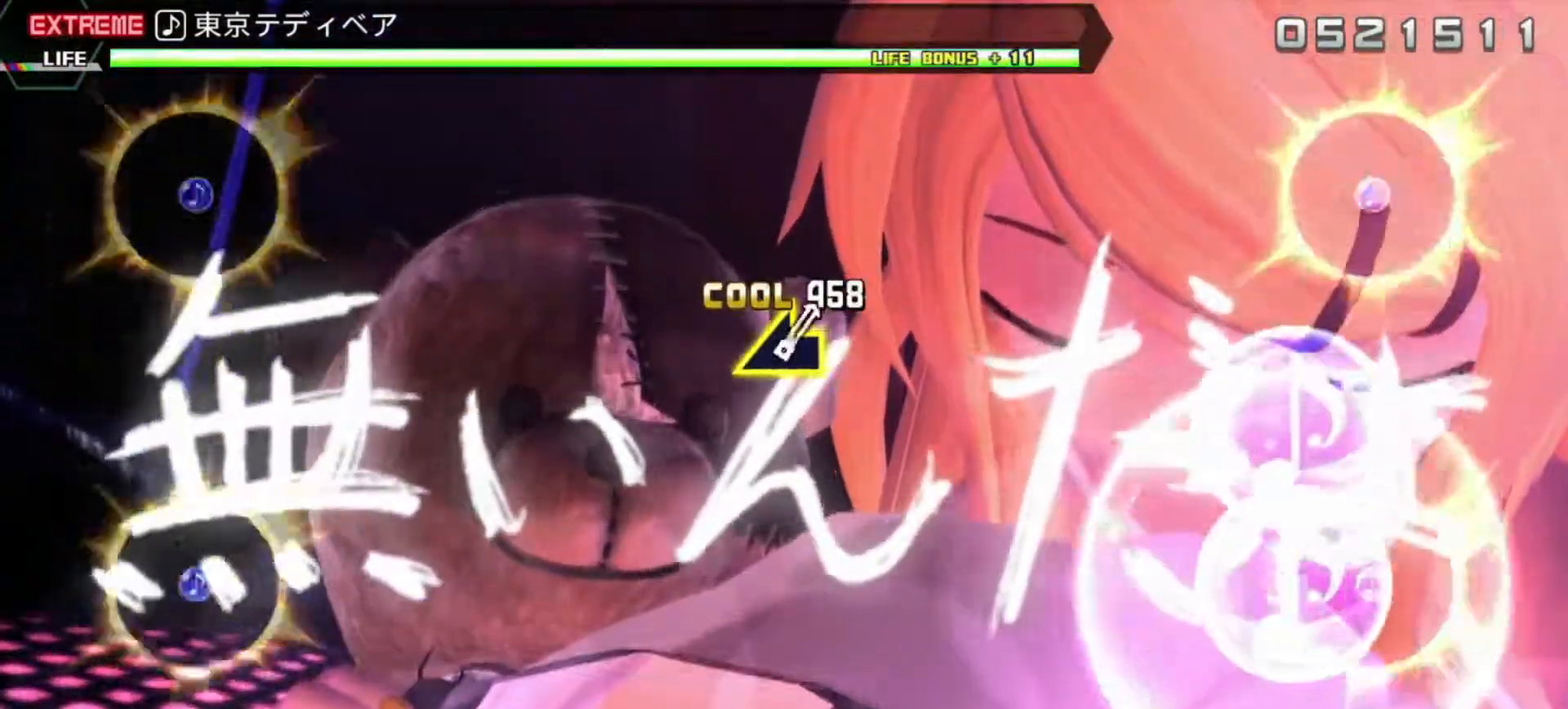
{"buttons": ["L2"], "left_stick": "center", "events": [[317, "R2", "up"]]}
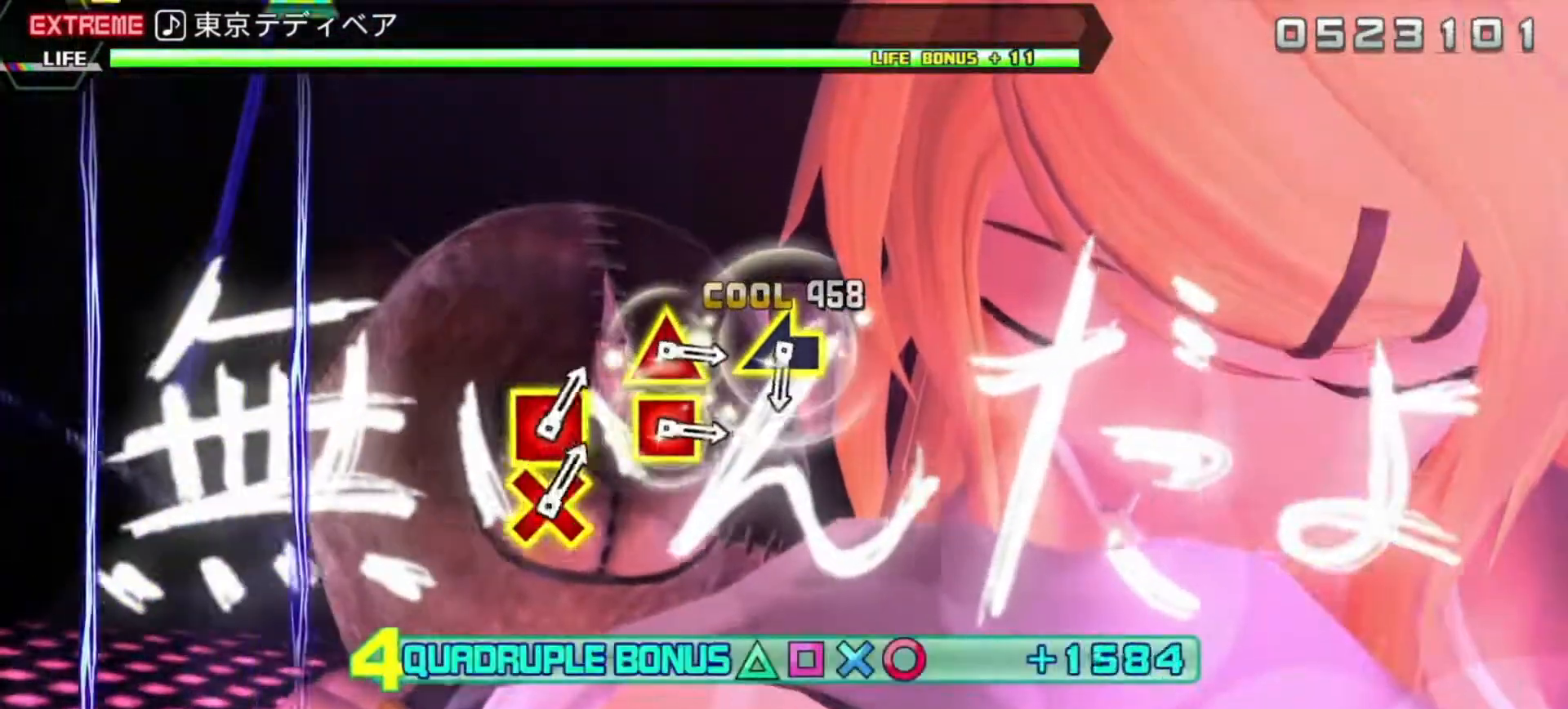
{"buttons": ["L2"], "left_stick": "center", "events": []}
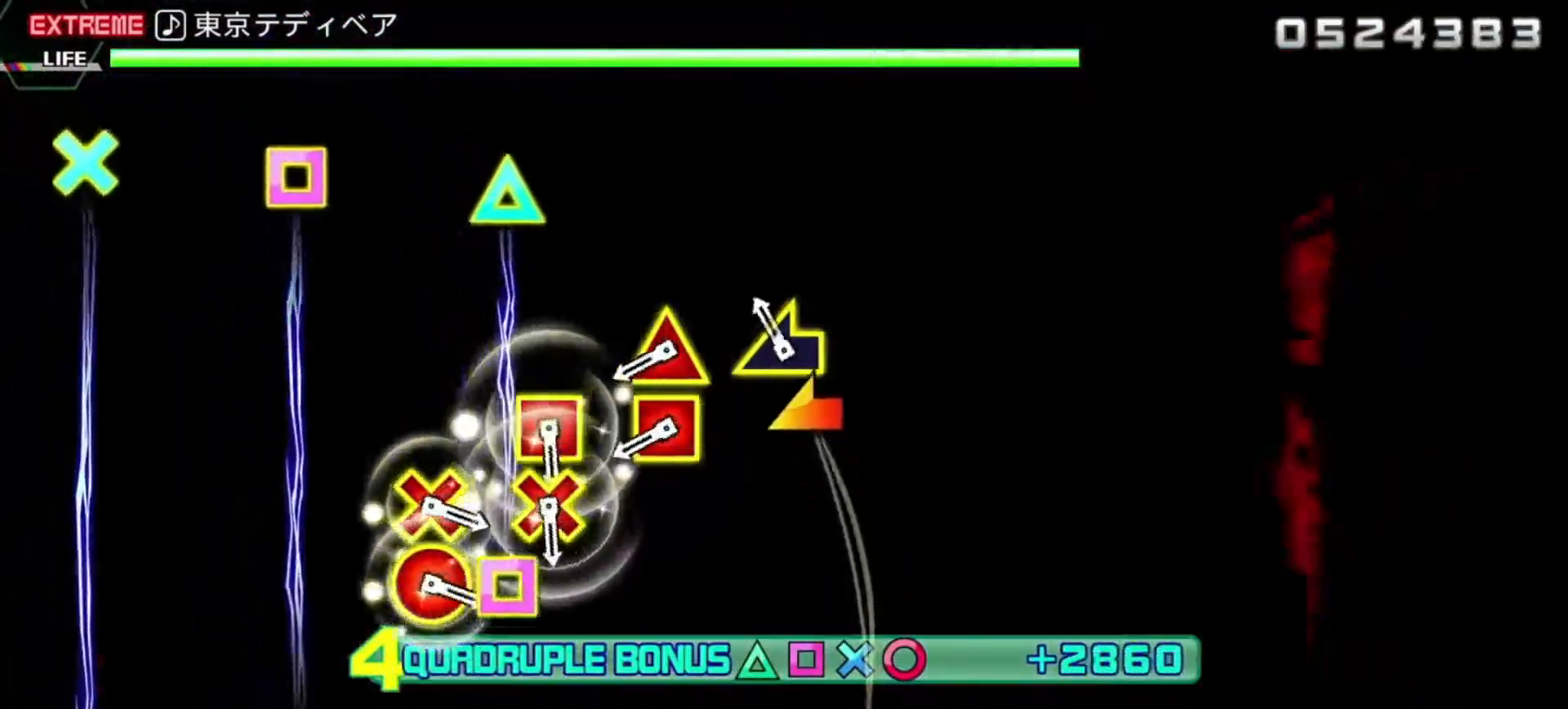
{"buttons": ["L2", "DPAD_UP", "DPAD_LEFT"], "left_stick": "center", "events": [[33, "left_stick", "left"], [183, "left_stick", "center"], [400, "DPAD_LEFT", "down"], [400, "DPAD_UP", "down"]]}
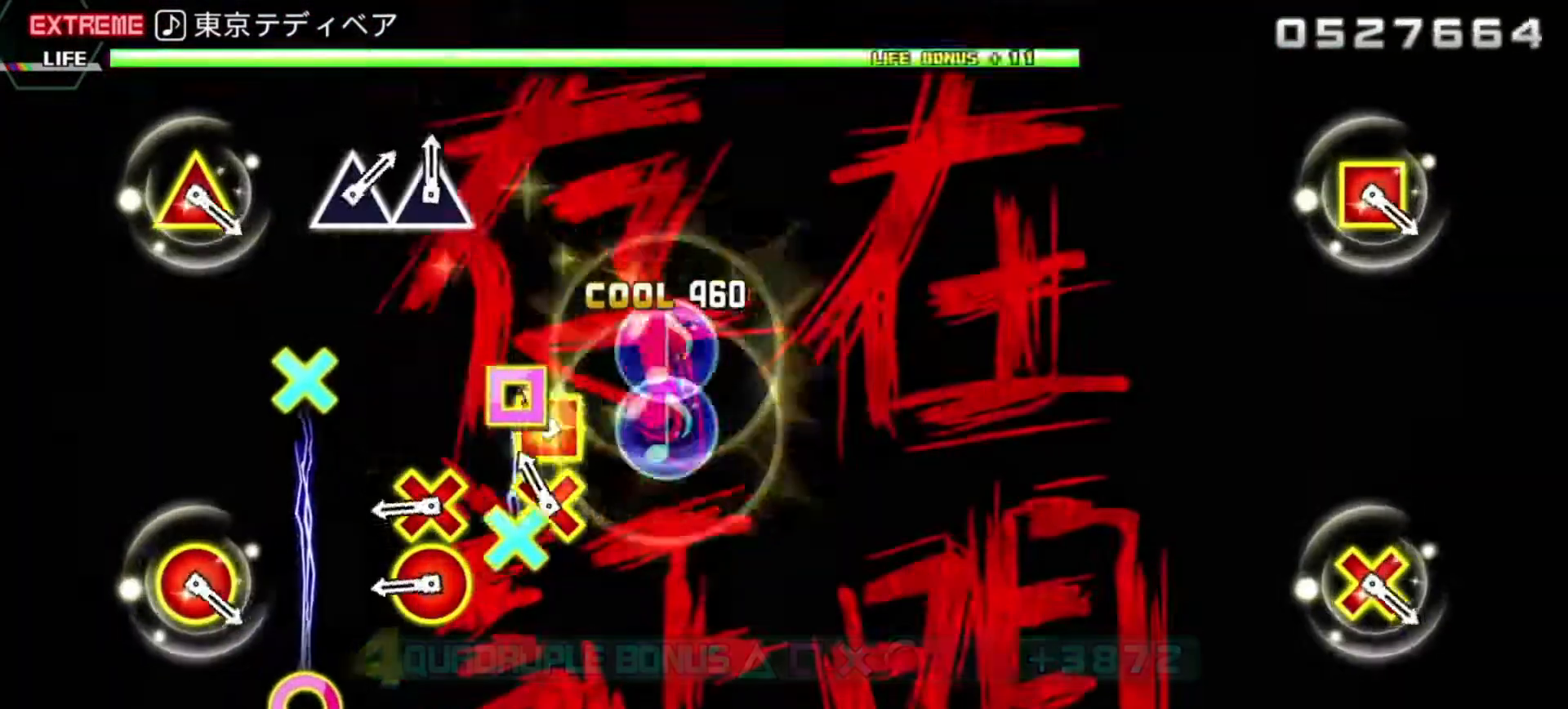
{"buttons": ["L2"], "left_stick": "center"}
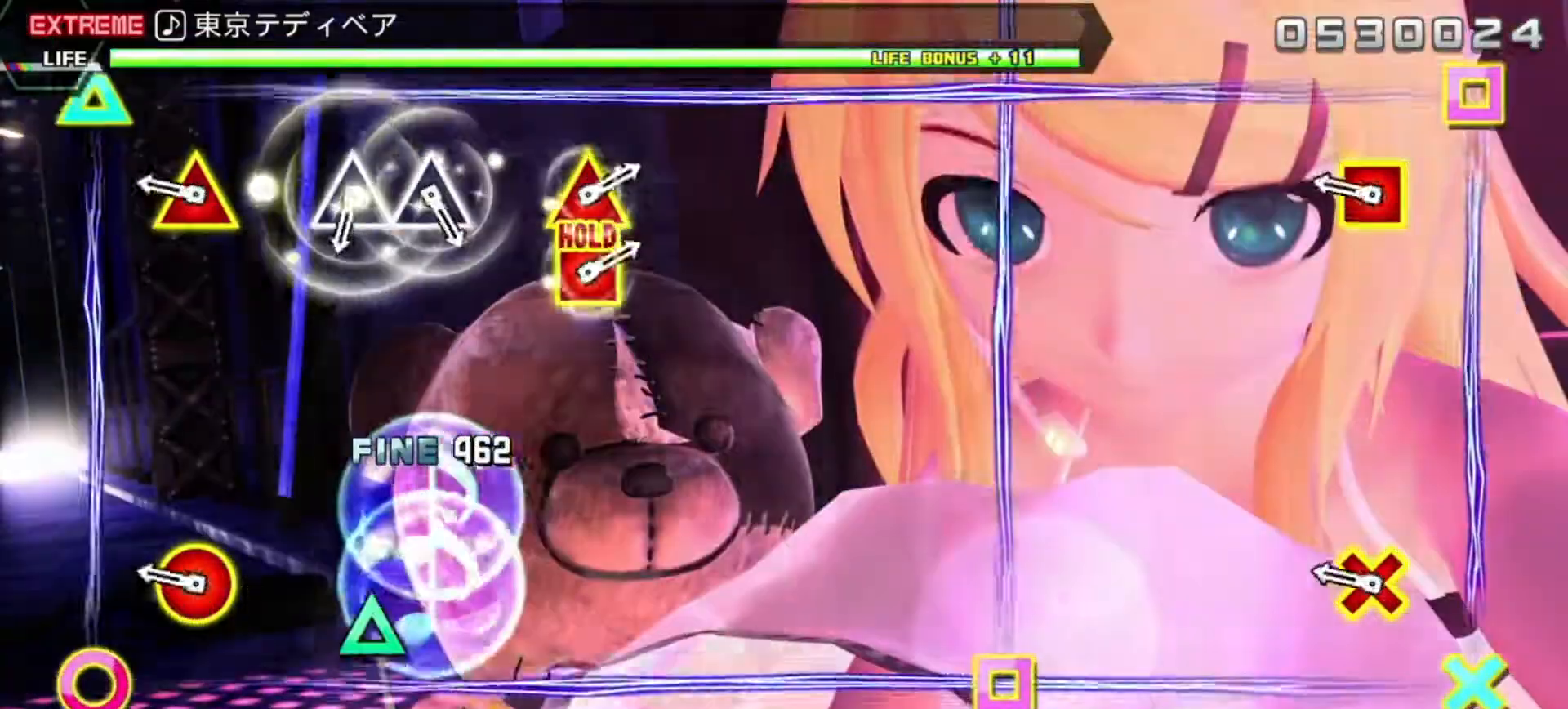
{"buttons": ["L2"], "left_stick": "center", "events": [[233, "R2", "down"], [350, "R2", "up"]]}
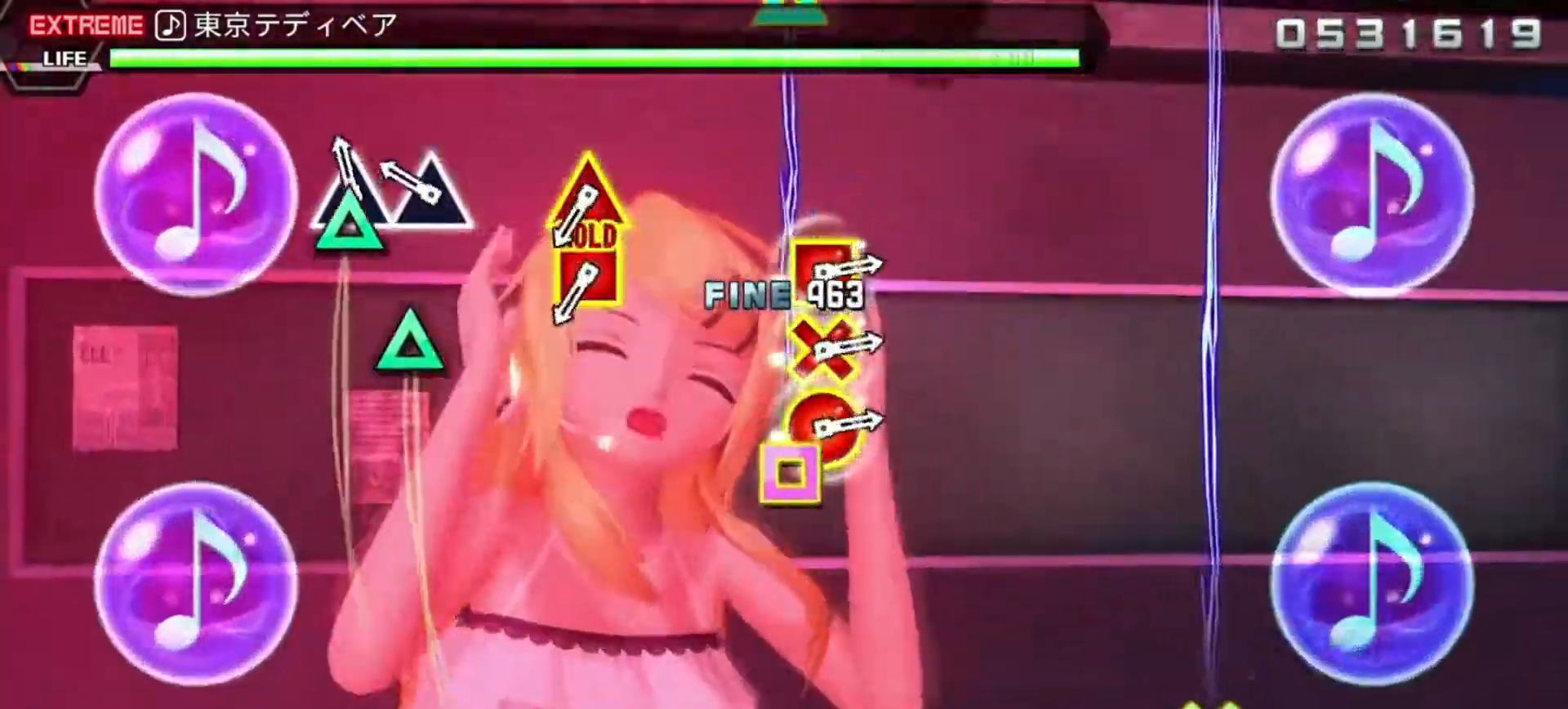
{"buttons": ["L2", "R2", "DPAD_UP", "DPAD_LEFT"], "left_stick": "center", "events": [[33, "TRIANGLE", "down"], [100, "TRIANGLE", "up"], [200, "TRIANGLE", "down"], [283, "TRIANGLE", "up"], [483, "DPAD_LEFT", "down"], [483, "DPAD_UP", "down"], [500, "R2", "down"]]}
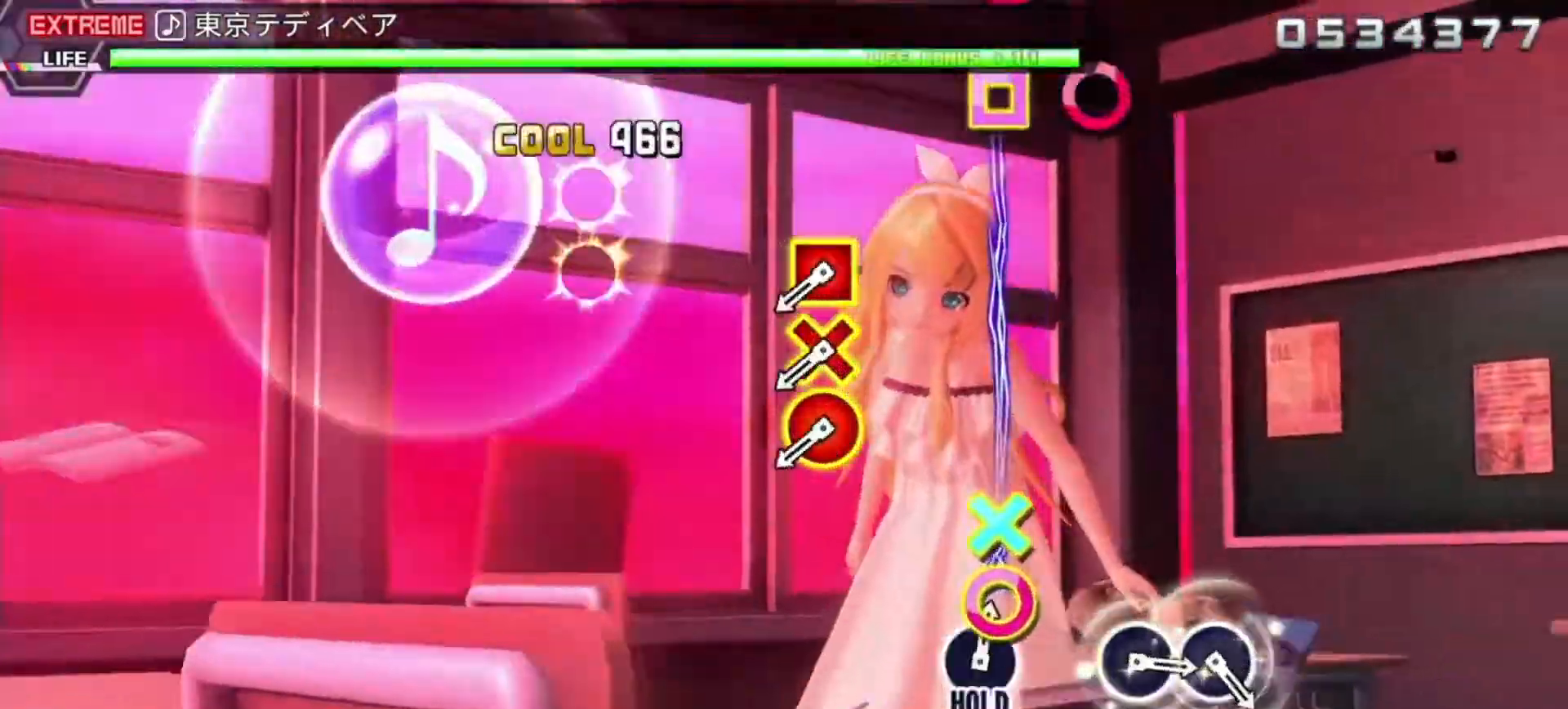
{"buttons": ["CROSS", "SQUARE", "R2", "DPAD_DOWN", "DPAD_RIGHT"], "left_stick": "center", "events": [[150, "DPAD_LEFT", "up"], [150, "DPAD_UP", "up"], [200, "L2", "up"], [433, "CROSS", "down"], [433, "DPAD_DOWN", "down"], [433, "DPAD_RIGHT", "down"], [433, "SQUARE", "down"]]}
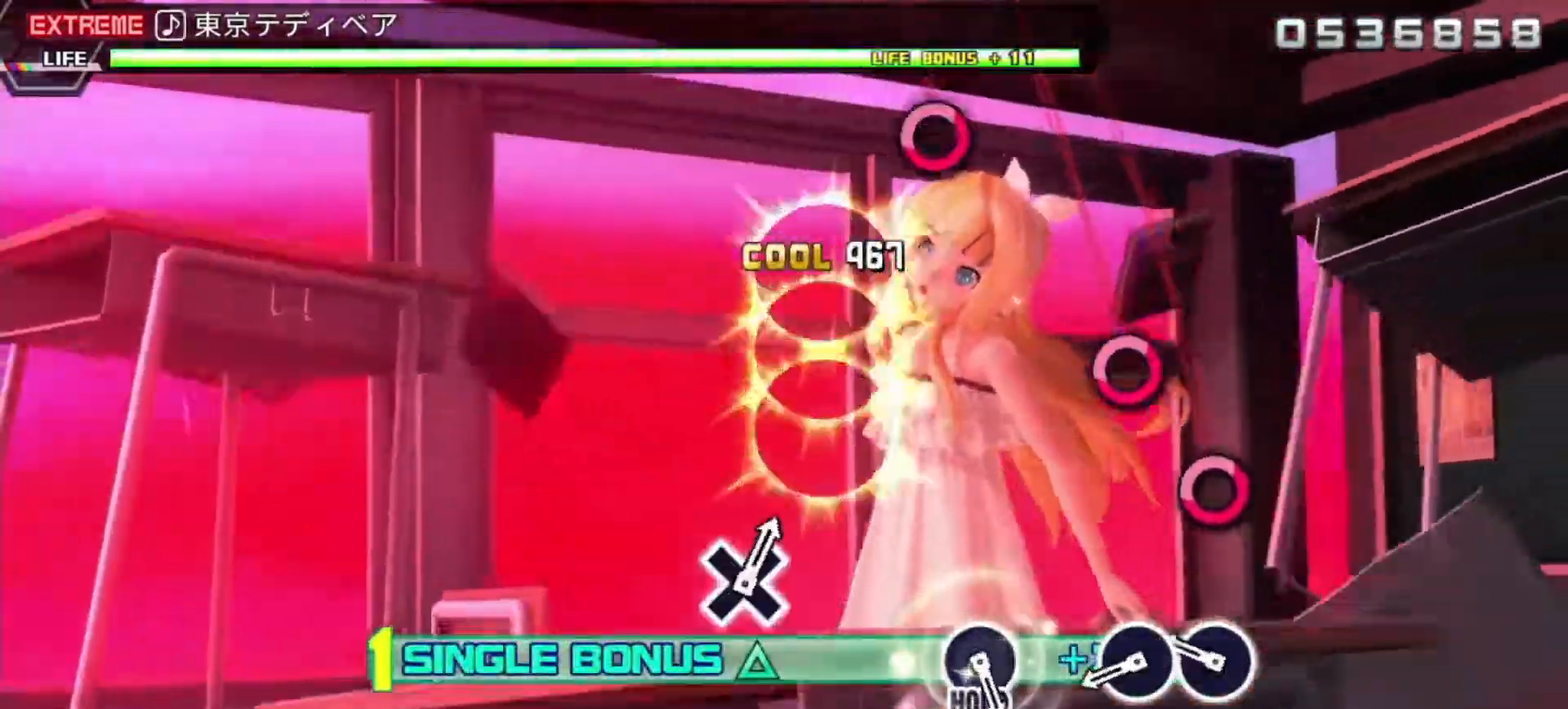
{"buttons": ["R2"], "left_stick": "center", "events": [[17, "SQUARE", "up"], [50, "CROSS", "up"], [50, "DPAD_RIGHT", "up"], [83, "DPAD_DOWN", "up"], [200, "CIRCLE", "down"], [483, "CIRCLE", "up"]]}
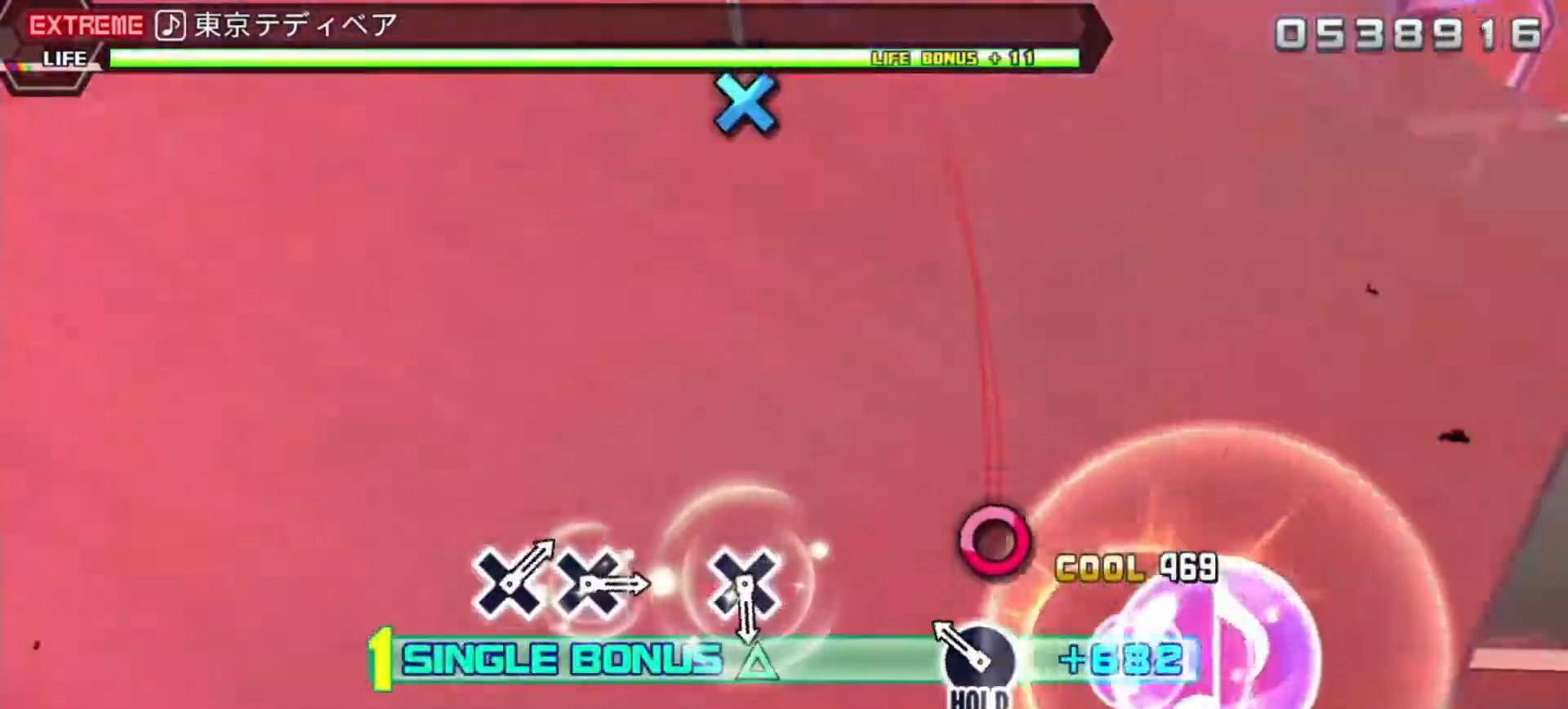
{"buttons": ["L2"], "left_stick": "center", "events": [[150, "CIRCLE", "down"], [233, "L2", "down"], [267, "R2", "up"], [300, "CIRCLE", "up"]]}
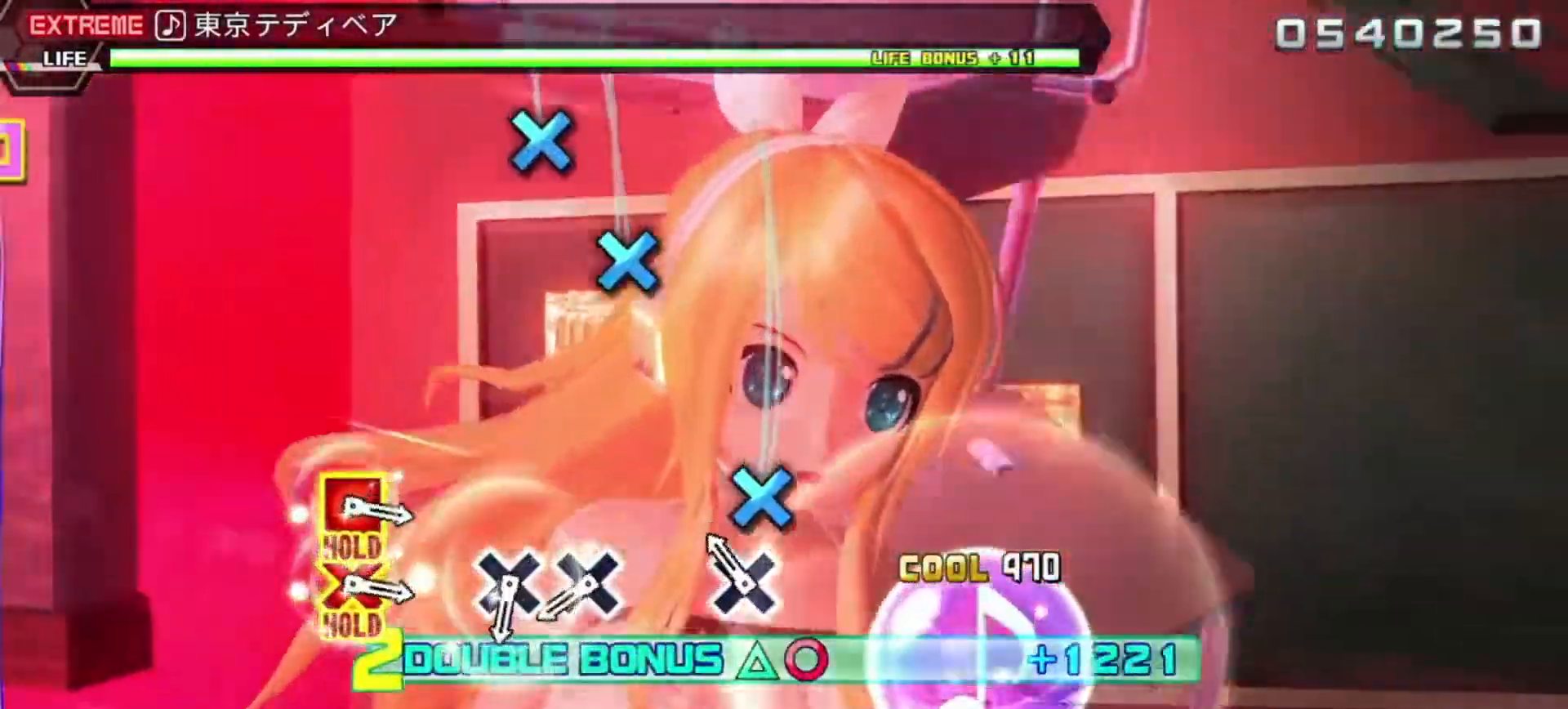
{"buttons": ["L2"], "left_stick": "center", "events": [[100, "CROSS", "down"], [217, "CROSS", "up"], [417, "CROSS", "down"], [483, "CROSS", "up"]]}
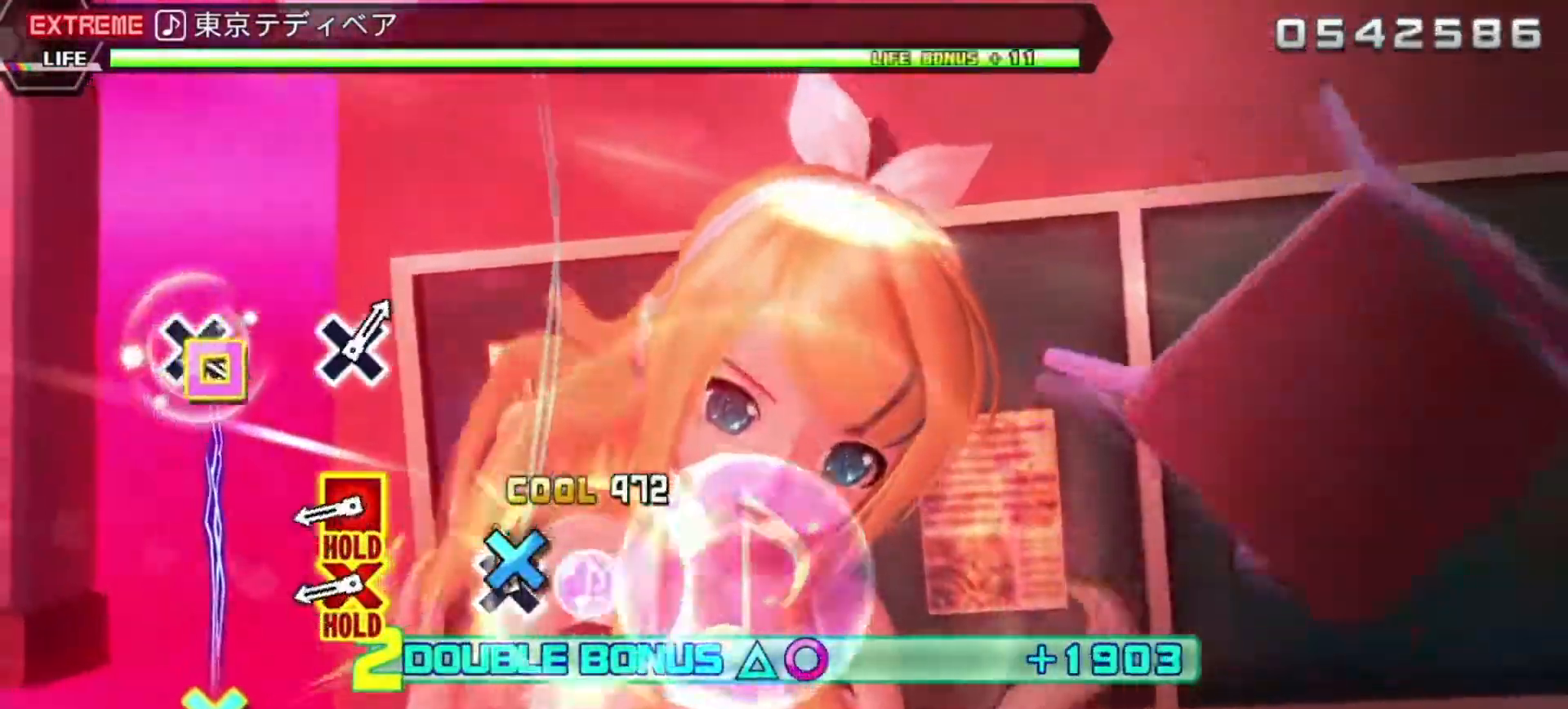
{"buttons": ["L2", "R2"], "left_stick": "center", "events": [[33, "CROSS", "down"], [133, "CROSS", "up"], [300, "CROSS", "down"], [317, "SQUARE", "down"], [350, "R2", "down"], [483, "SQUARE", "up"], [500, "CROSS", "up"]]}
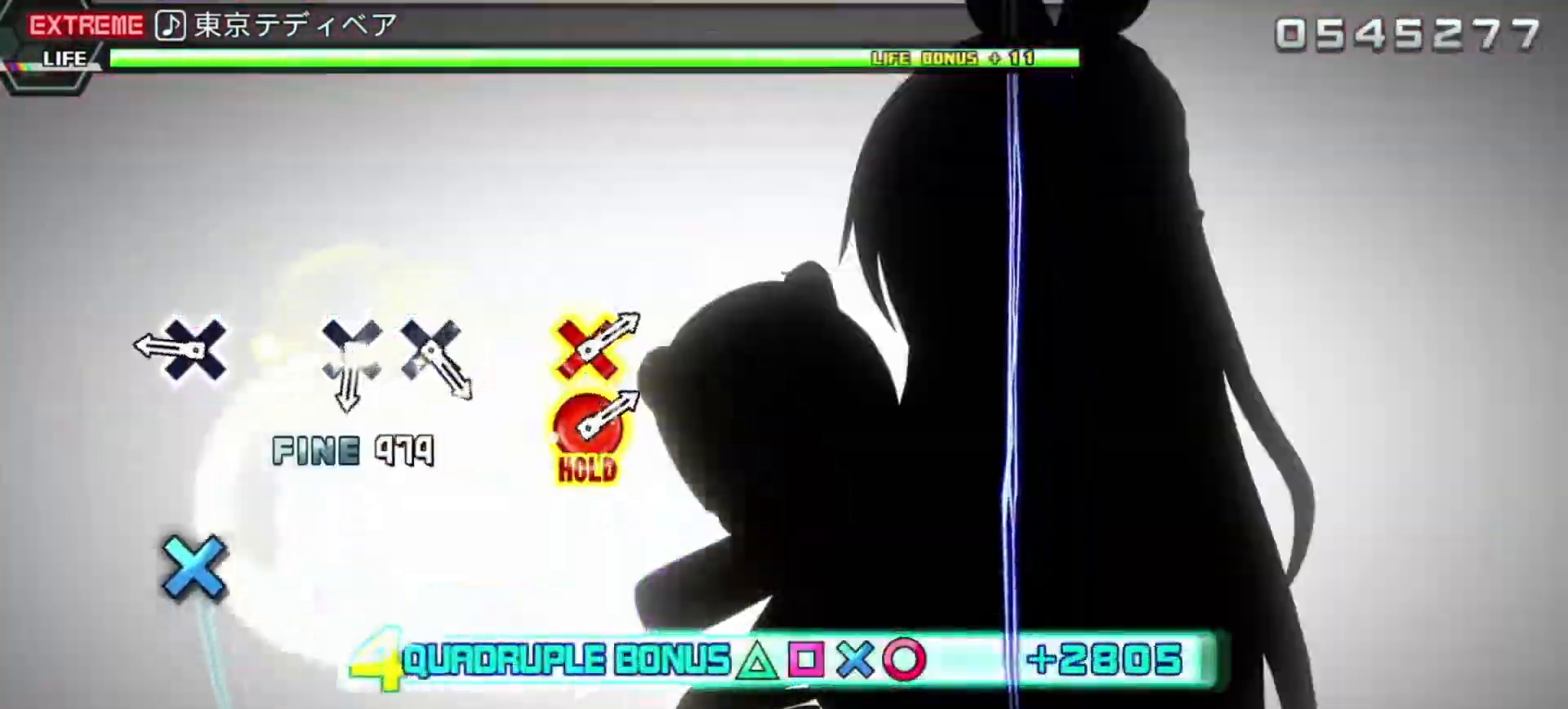
{"buttons": ["R2"], "left_stick": "center", "events": [[33, "L2", "up"], [267, "CROSS", "down"], [400, "CROSS", "up"]]}
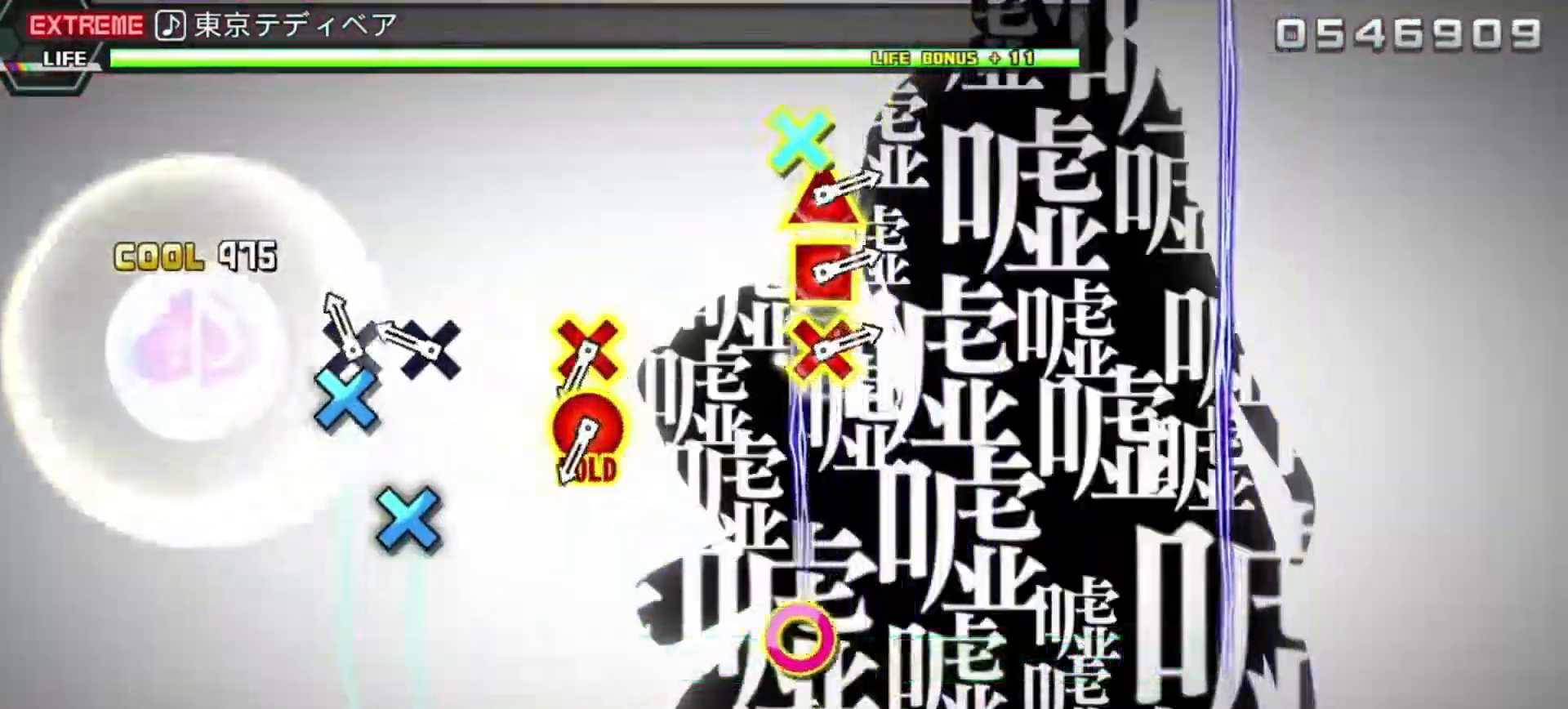
{"buttons": ["R2"], "left_stick": "center", "events": [[67, "CROSS", "down"], [133, "CROSS", "up"], [217, "CROSS", "down"], [333, "CROSS", "up"]]}
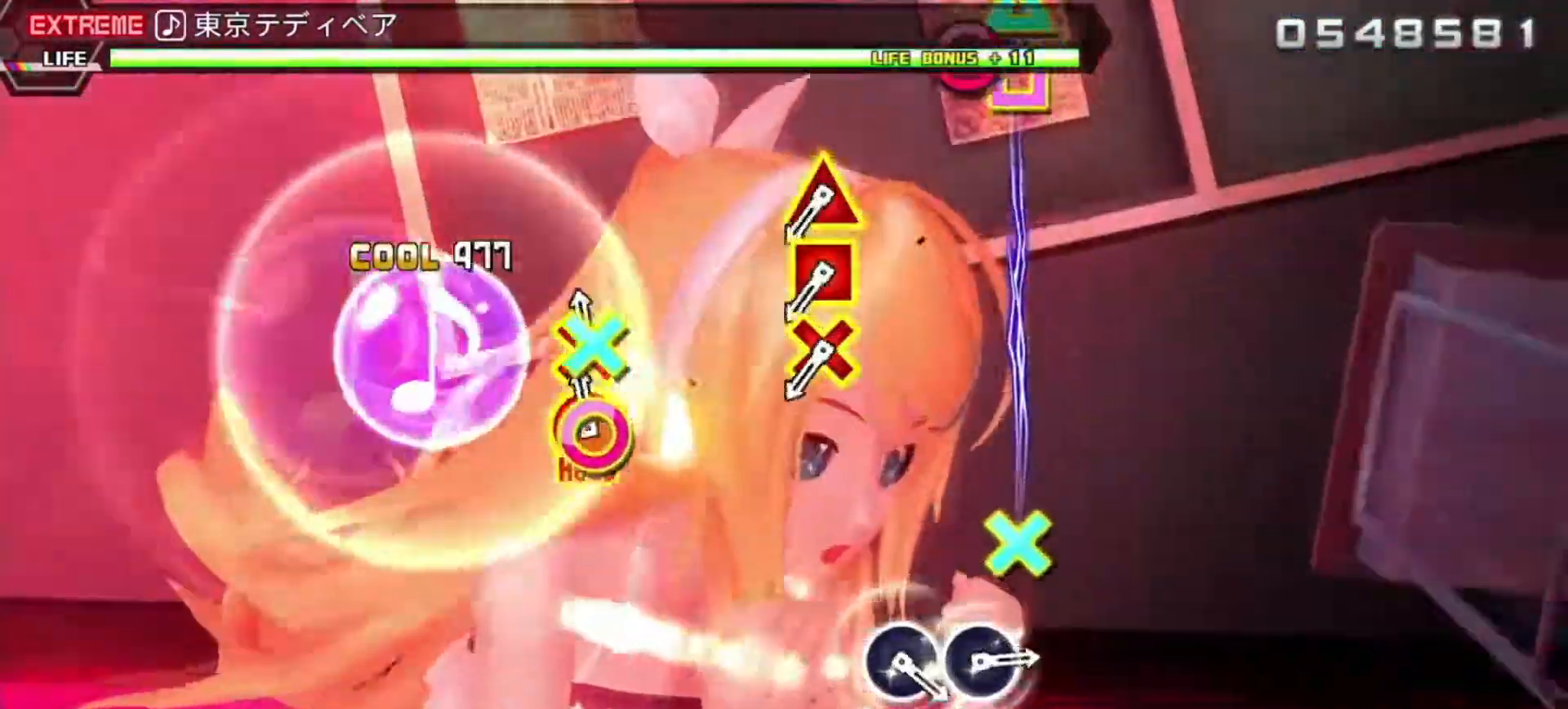
{"buttons": ["CROSS", "SQUARE", "L2", "DPAD_UP", "DPAD_LEFT"], "left_stick": "center"}
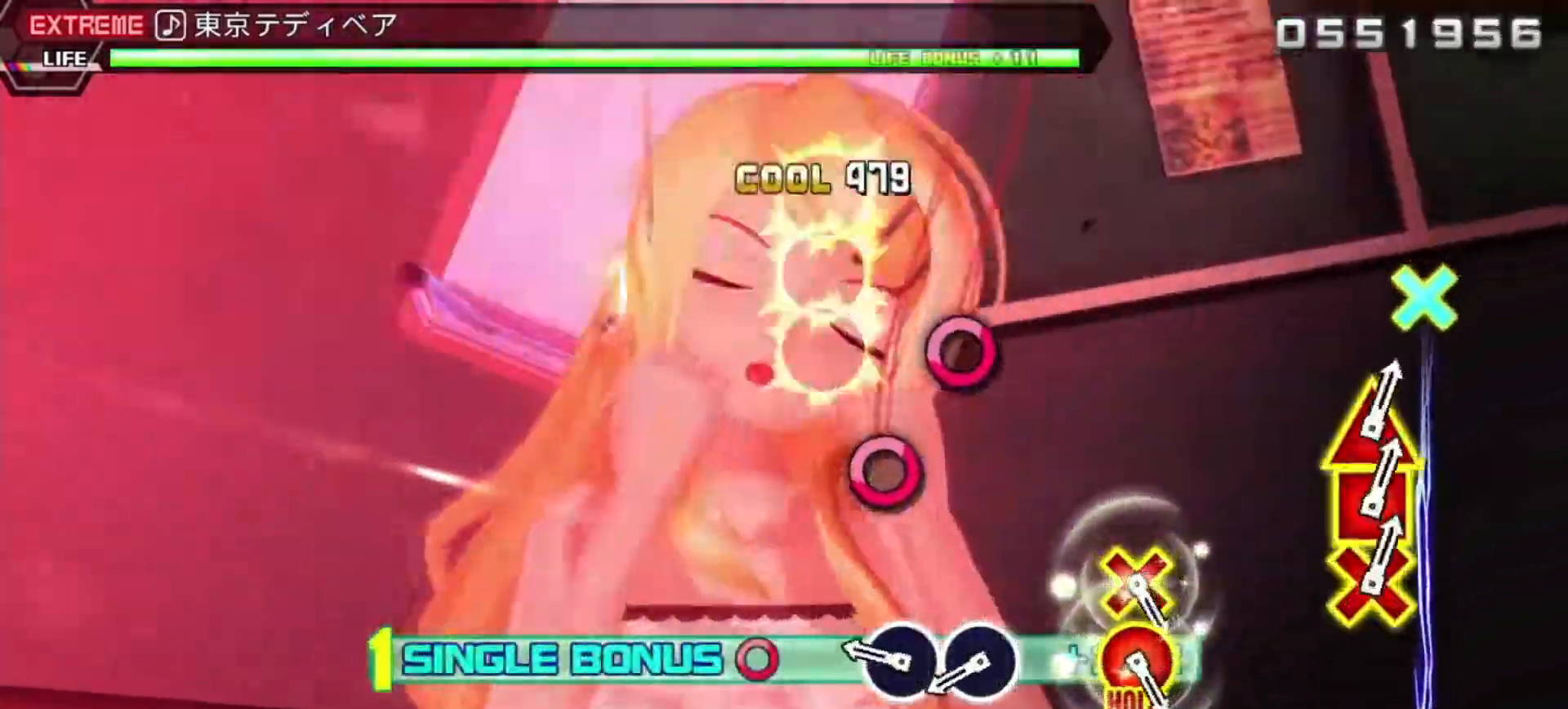
{"buttons": ["L2"], "left_stick": "center", "events": [[33, "SQUARE", "up"], [67, "CROSS", "up"], [83, "DPAD_LEFT", "up"], [83, "DPAD_UP", "up"], [233, "CIRCLE", "down"], [333, "CIRCLE", "up"], [383, "CIRCLE", "down"], [500, "CIRCLE", "up"]]}
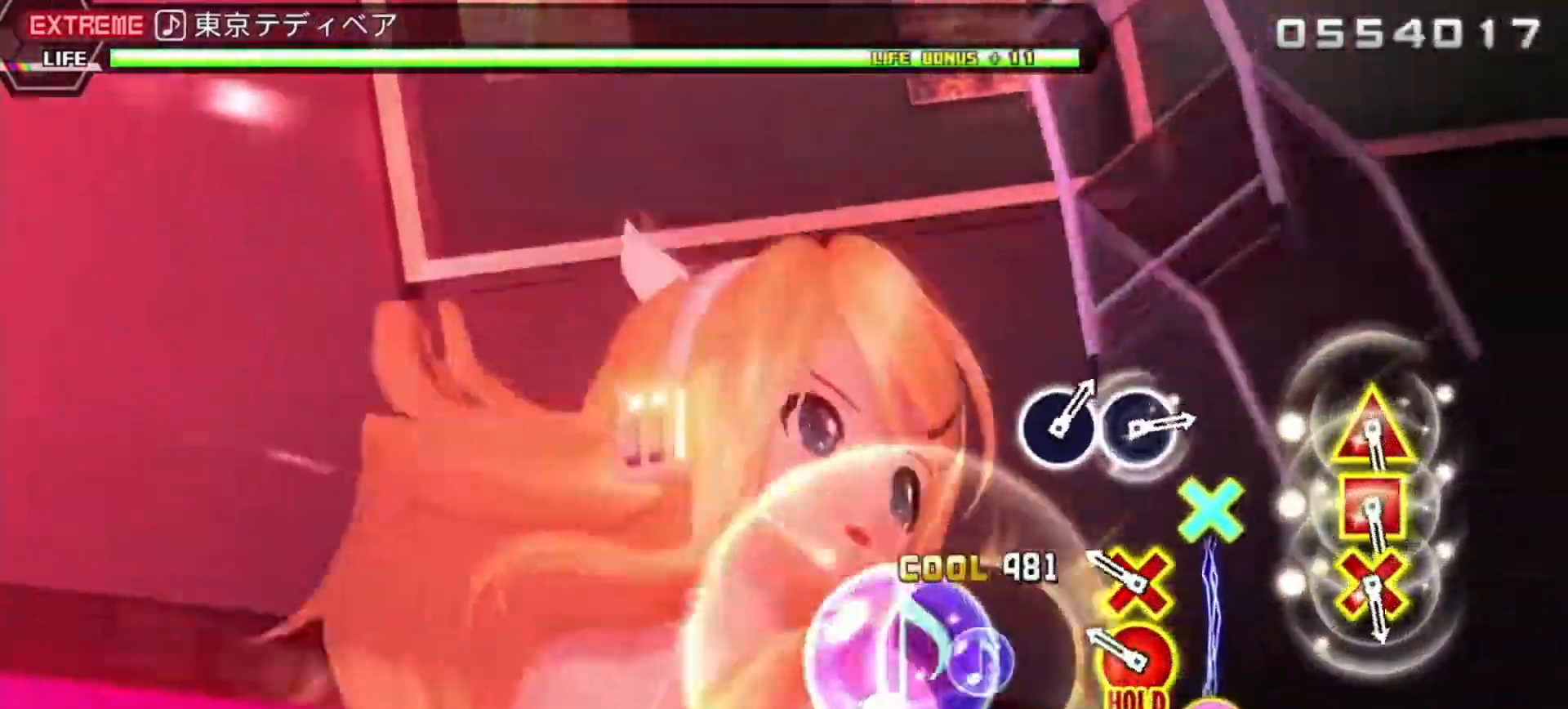
{"buttons": [], "left_stick": "center", "events": [[183, "DPAD_DOWN", "down"], [183, "DPAD_RIGHT", "down"], [417, "DPAD_RIGHT", "up"], [433, "DPAD_DOWN", "up"], [500, "L2", "up"]]}
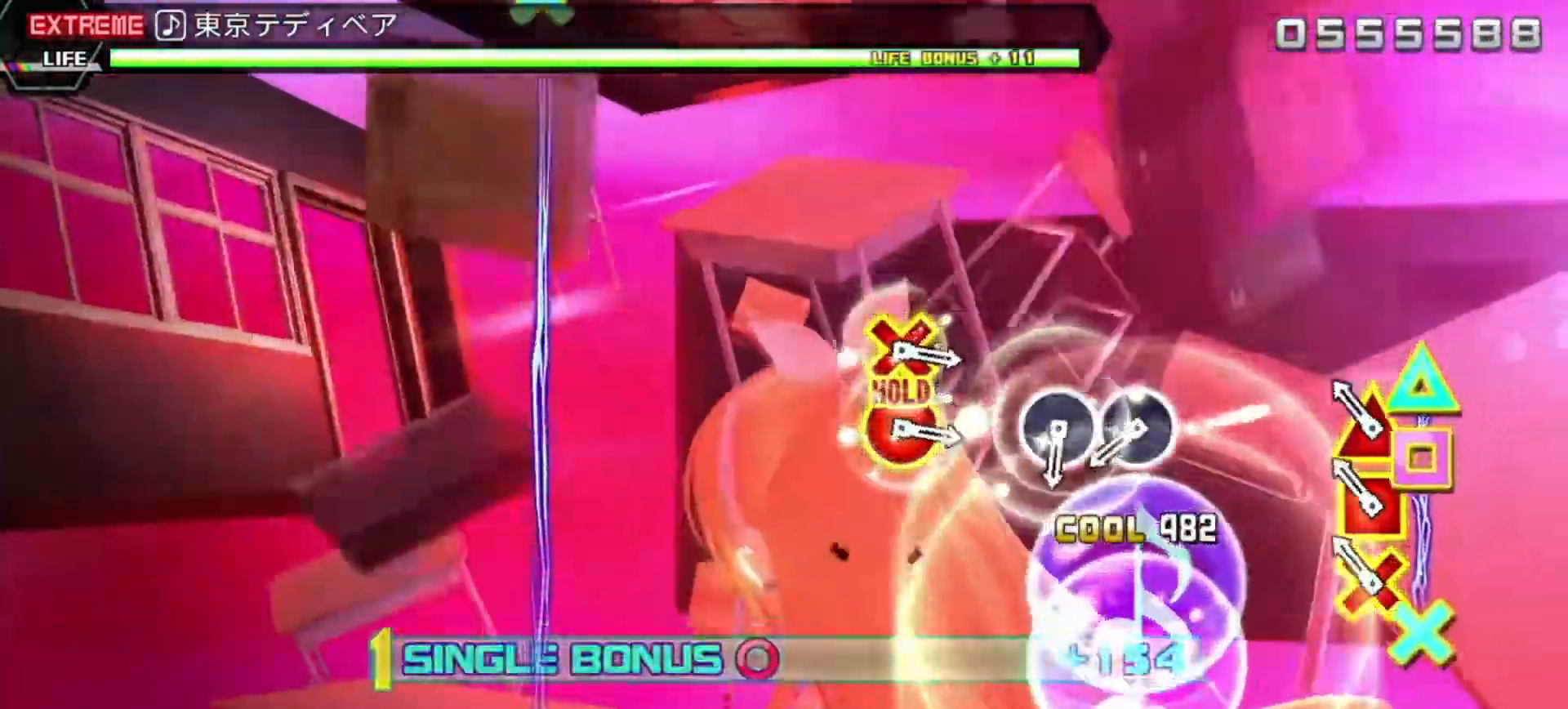
{"buttons": ["CIRCLE"], "left_stick": "center", "events": [[100, "DPAD_LEFT", "down"], [100, "DPAD_UP", "down"], [133, "CROSS", "down"], [133, "SQUARE", "down"], [217, "SQUARE", "up"], [233, "CROSS", "up"], [250, "DPAD_LEFT", "up"], [250, "DPAD_UP", "up"], [433, "CIRCLE", "down"]]}
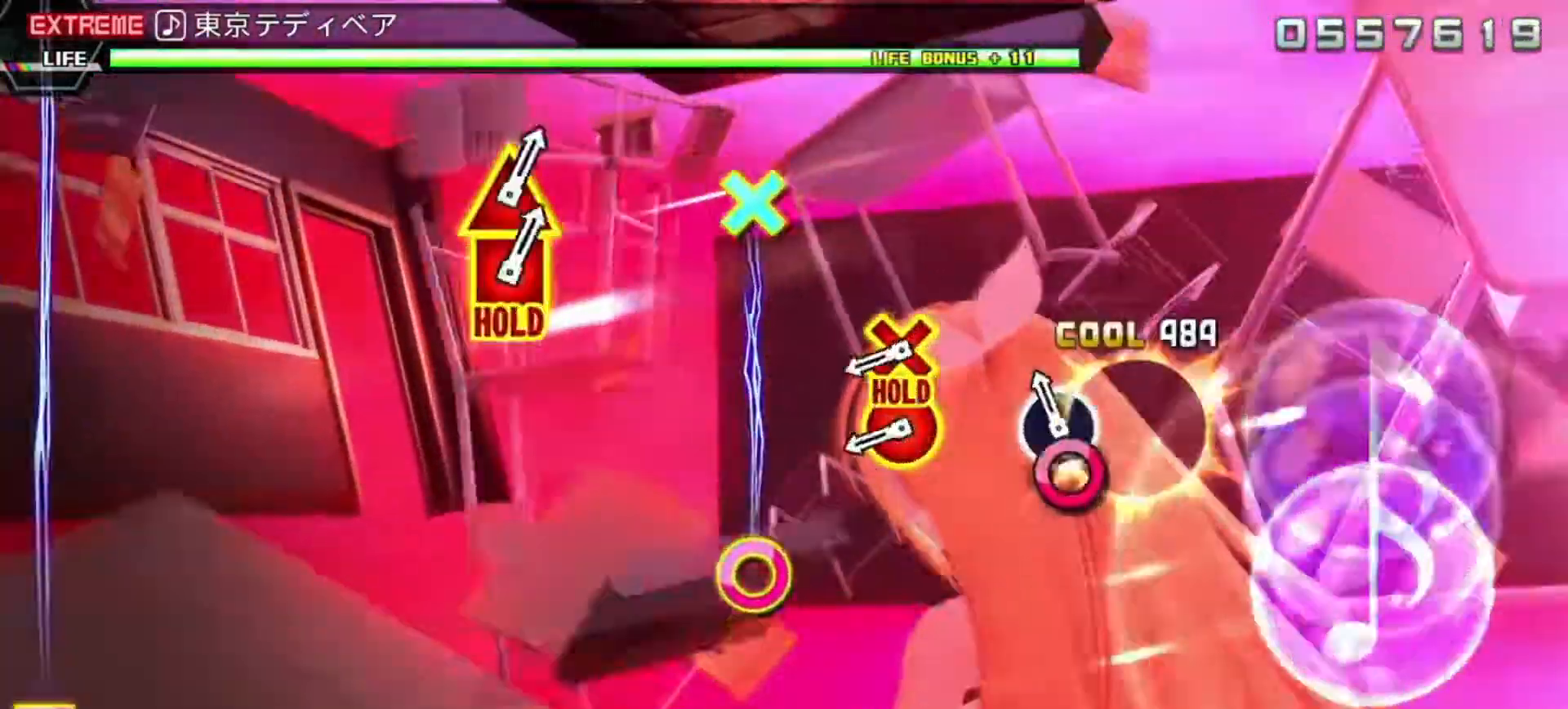
{"buttons": ["L2", "DPAD_DOWN", "DPAD_RIGHT"], "left_stick": "center", "events": [[17, "CIRCLE", "up"], [100, "CIRCLE", "down"], [200, "CIRCLE", "up"], [350, "DPAD_DOWN", "down"], [367, "DPAD_RIGHT", "down"], [433, "L2", "down"]]}
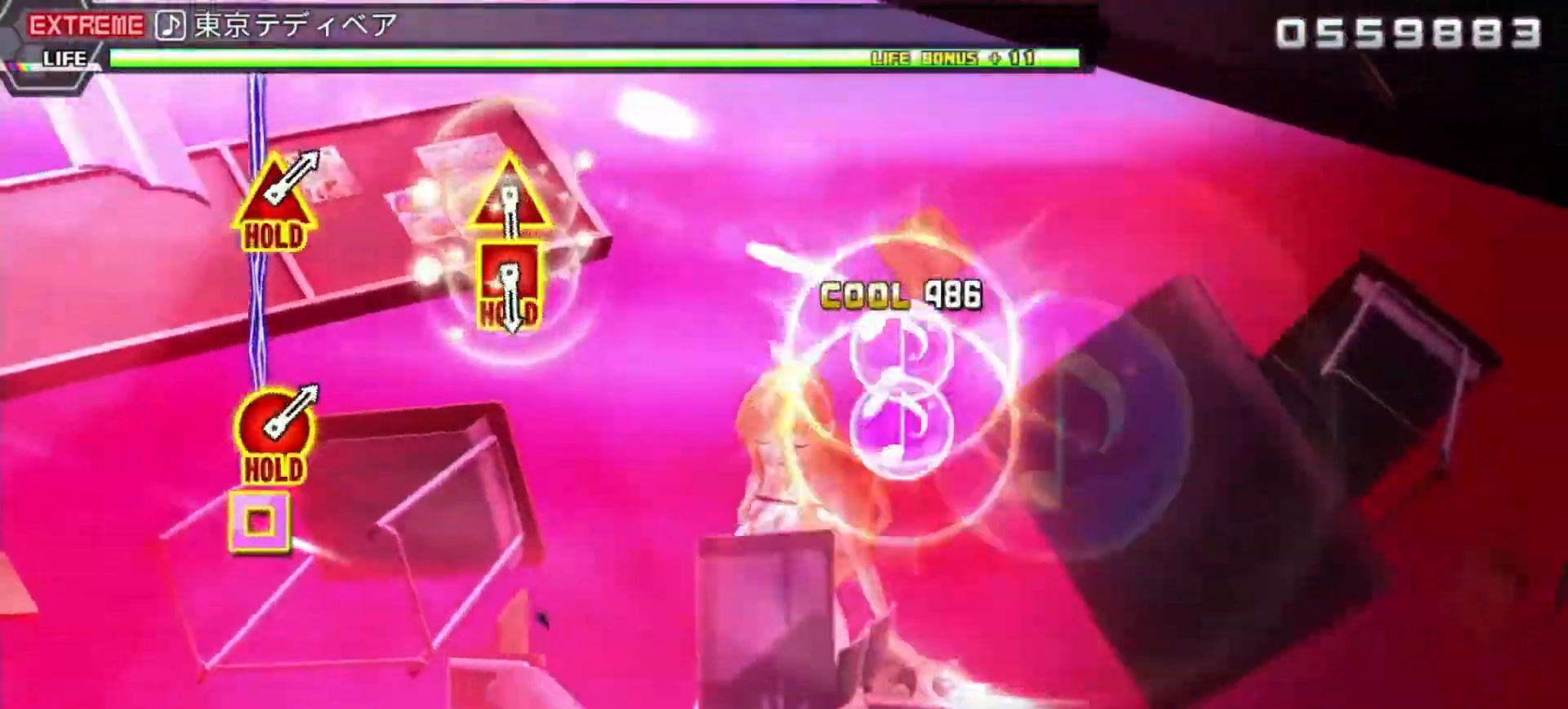
{"buttons": ["L2"], "left_stick": "center", "events": [[50, "DPAD_DOWN", "up"], [50, "DPAD_RIGHT", "up"]]}
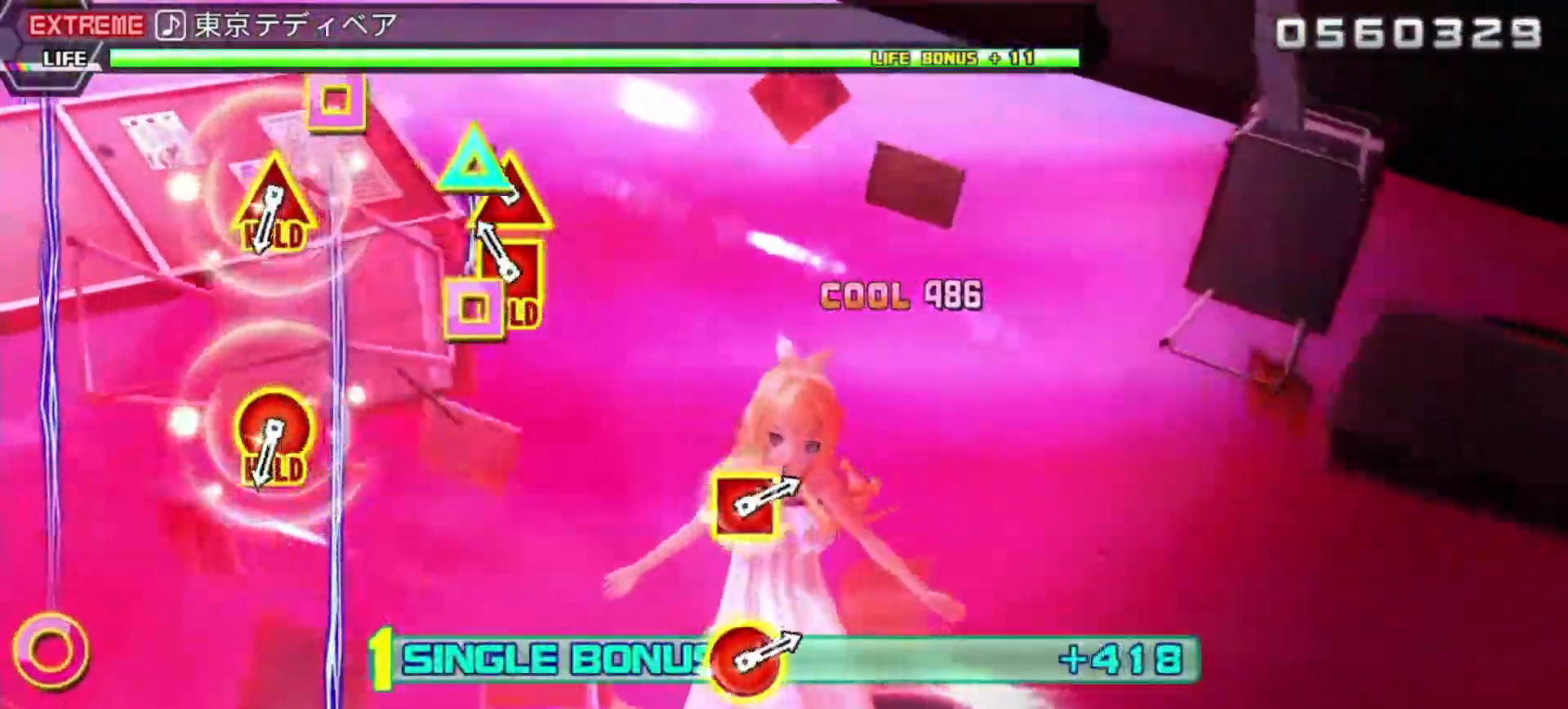
{"buttons": ["L2", "DPAD_UP", "DPAD_LEFT"], "left_stick": "center", "events": [[83, "DPAD_LEFT", "down"], [117, "DPAD_UP", "down"]]}
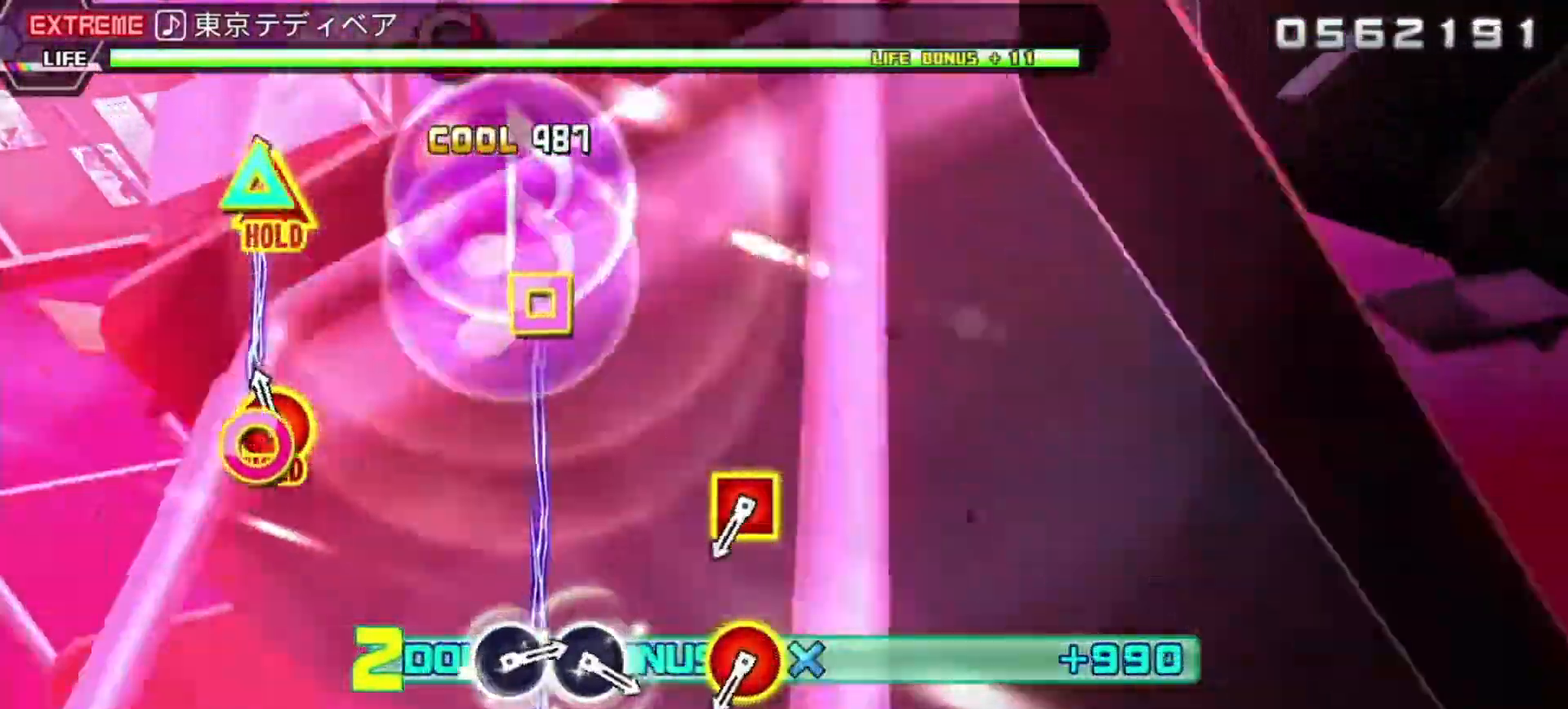
{"buttons": ["CIRCLE", "R2", "DPAD_LEFT"], "left_stick": "center", "events": [[33, "CIRCLE", "down"], [33, "TRIANGLE", "down"], [100, "R2", "down"], [117, "DPAD_UP", "up"], [167, "DPAD_LEFT", "up"], [167, "L2", "up"], [200, "TRIANGLE", "up"], [217, "CIRCLE", "up"], [450, "DPAD_LEFT", "down"], [467, "CIRCLE", "down"]]}
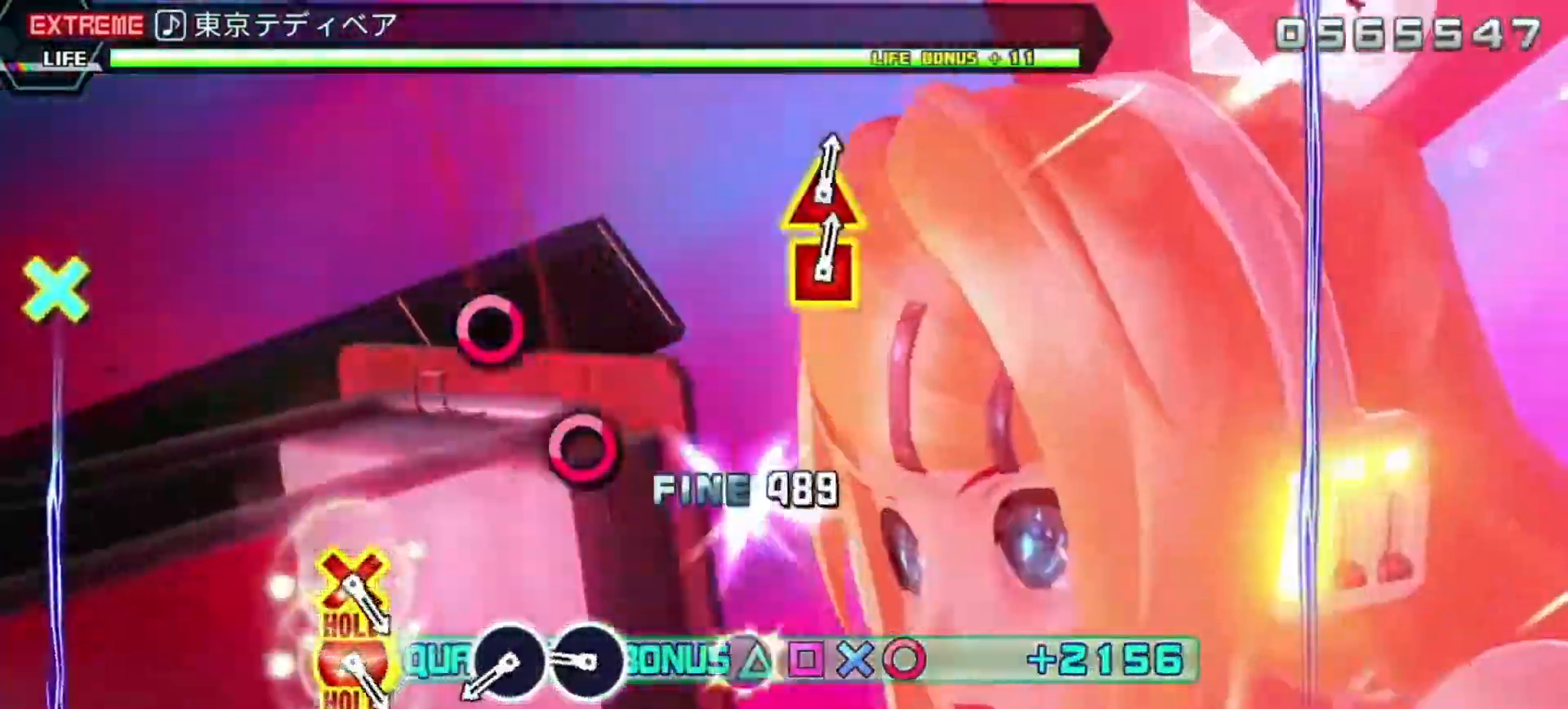
{"buttons": ["CIRCLE", "R2"], "left_stick": "center", "events": [[100, "CIRCLE", "up"], [100, "DPAD_LEFT", "up"], [283, "CIRCLE", "down"], [350, "CIRCLE", "up"], [417, "CIRCLE", "down"]]}
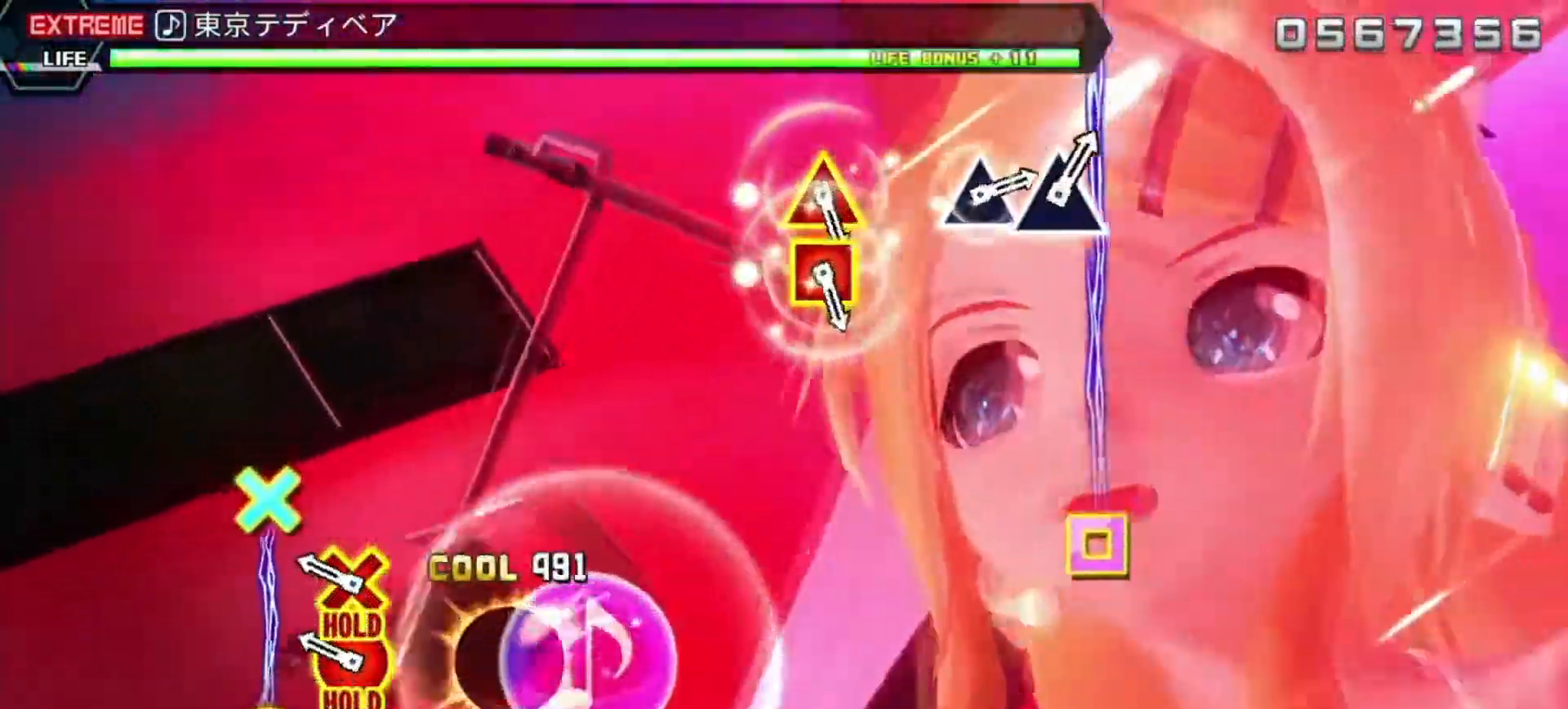
{"buttons": ["L2"], "left_stick": "center", "events": [[33, "CIRCLE", "up"], [233, "DPAD_DOWN", "down"], [233, "DPAD_RIGHT", "down"], [267, "R2", "up"], [283, "L2", "down"], [417, "DPAD_RIGHT", "up"], [433, "DPAD_DOWN", "up"]]}